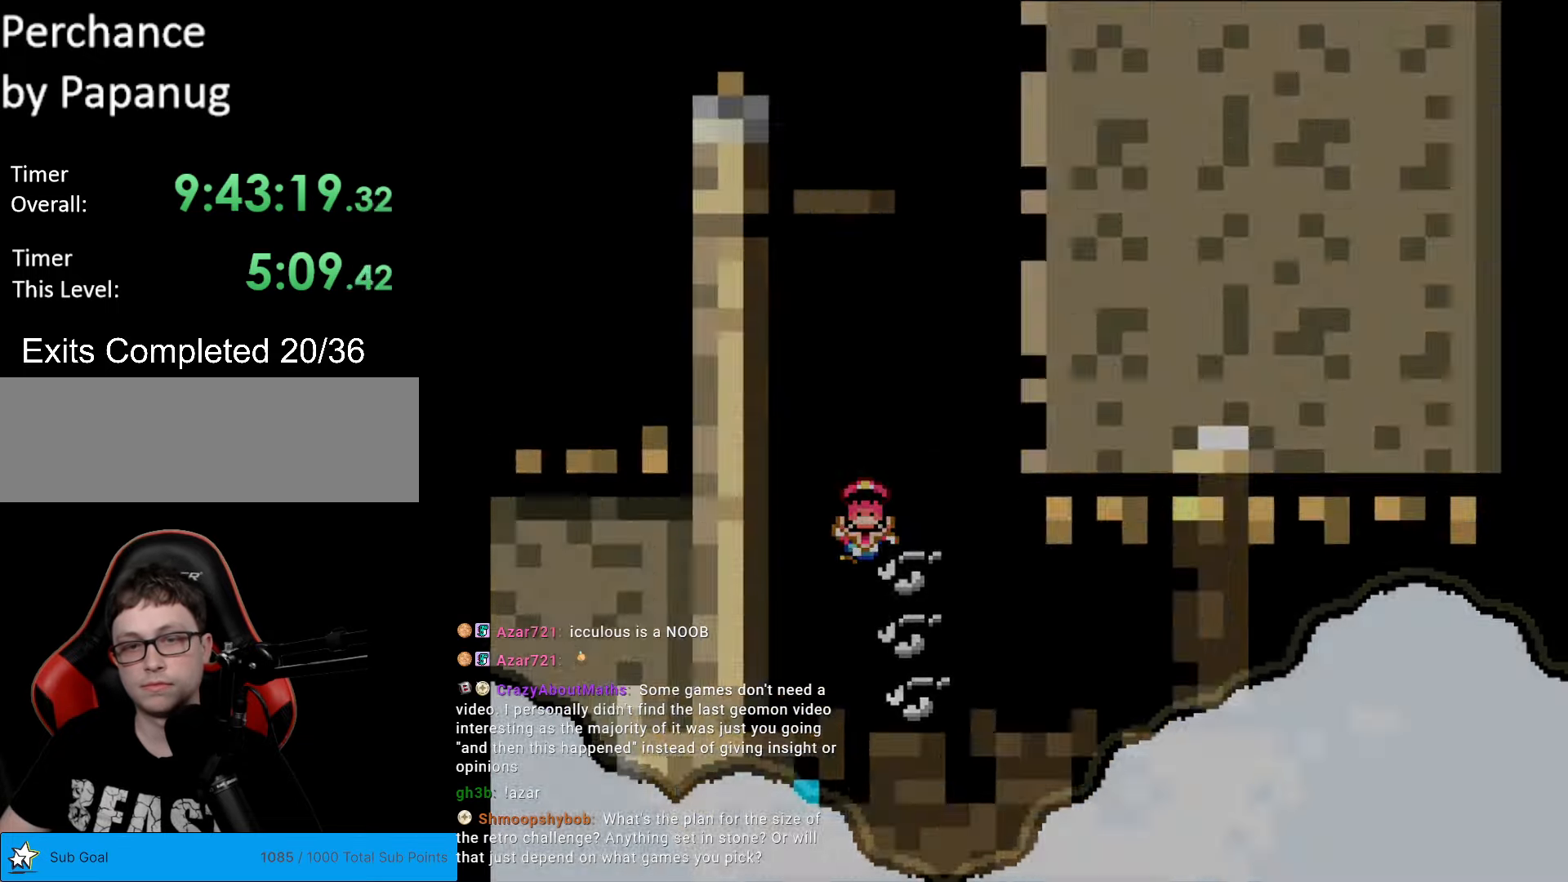
Gameplay with a controller (Nintendo layout); each line is a JSON object with the inputs held at the frame after it. "events" lists button and stick changes between this image and that frame as [ms after this image, input, new state], when the widget could be followed in between. Not read: L3 R3.
{"buttons": [], "events": [[332, "DPAD_RIGHT", "up"], [332, "Y", "up"]]}
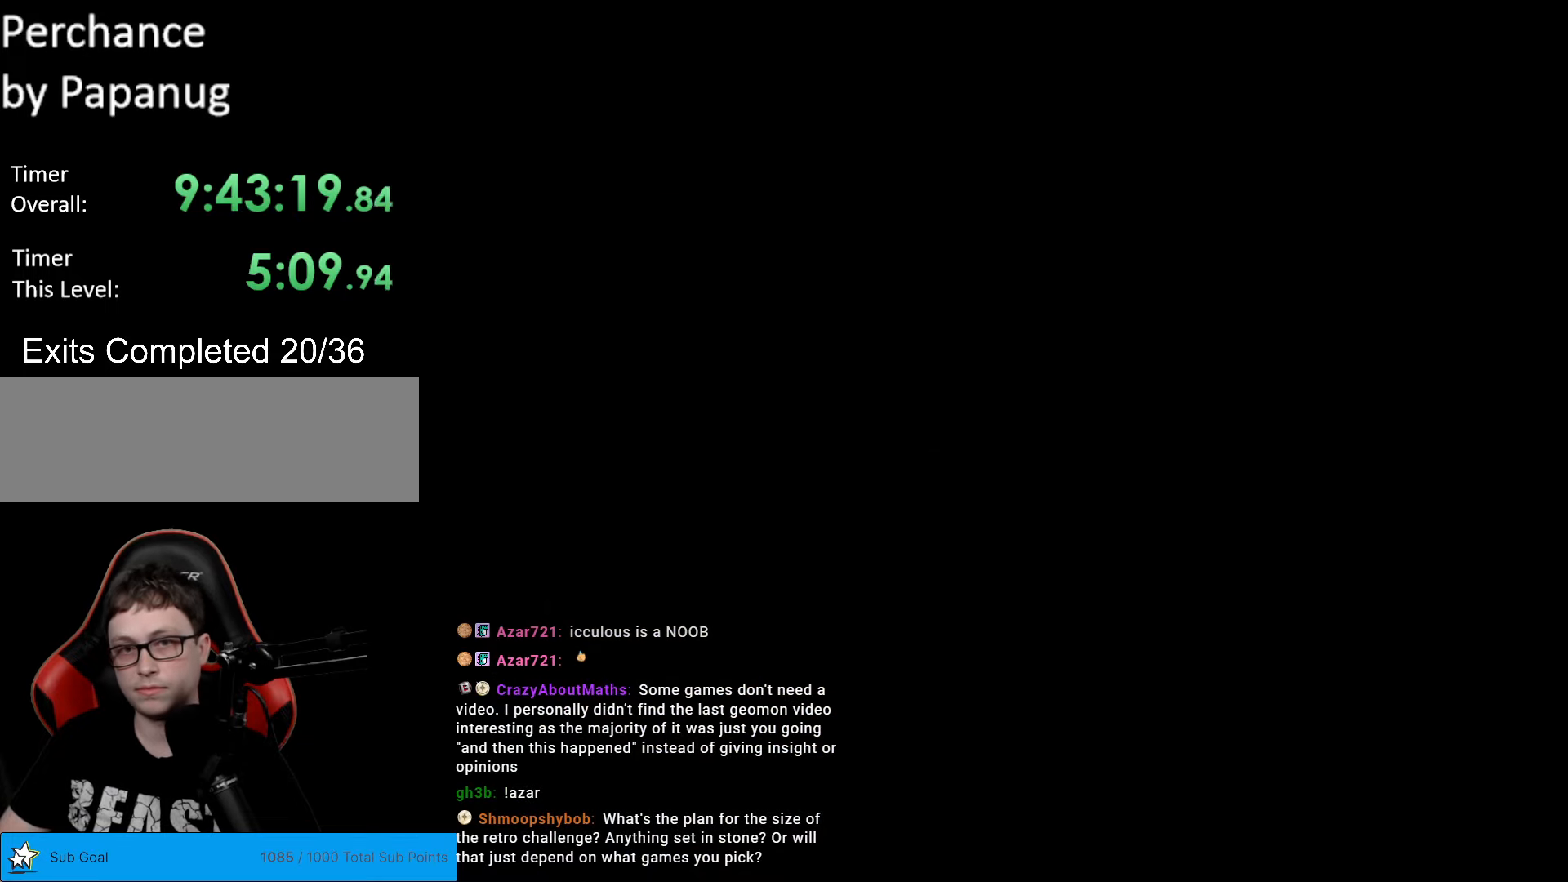
{"buttons": [], "events": []}
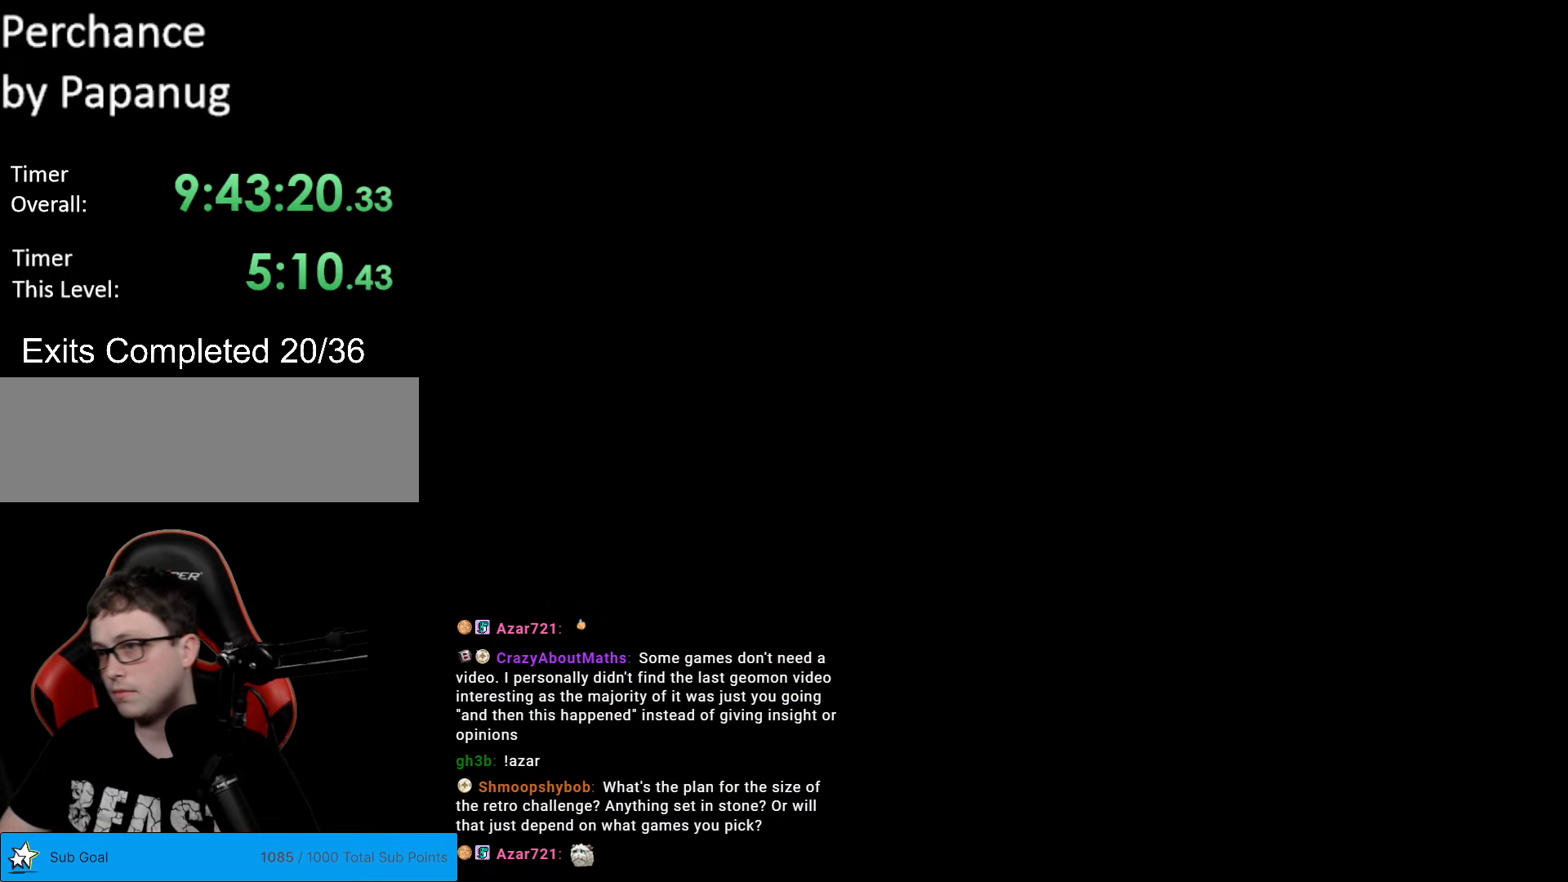
{"buttons": ["Y", "DPAD_RIGHT"], "events": [[52, "Y", "down"], [87, "DPAD_RIGHT", "down"]]}
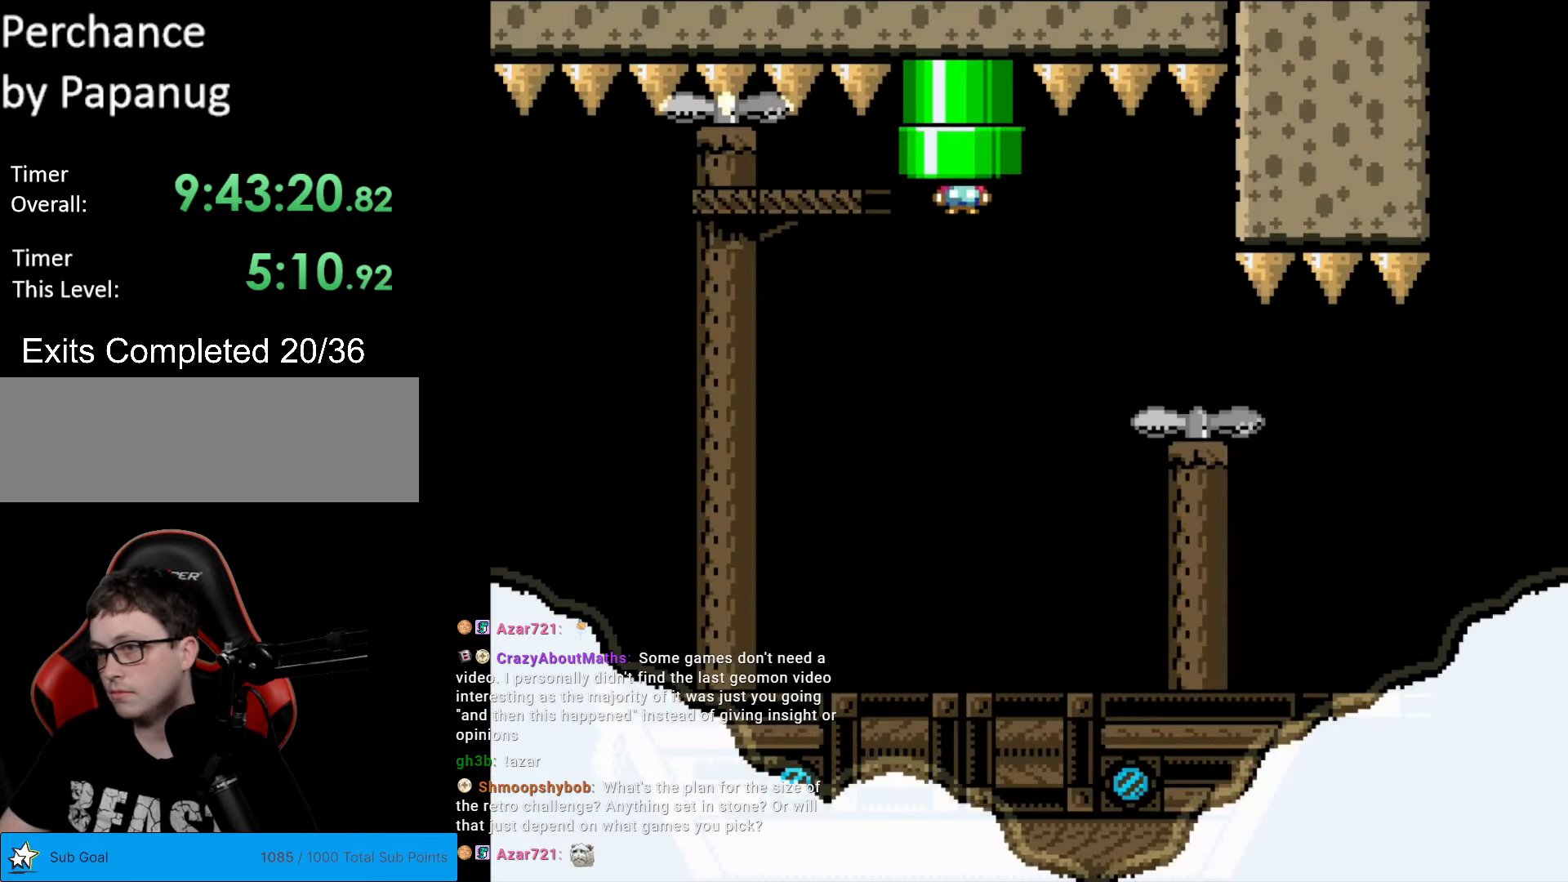
{"buttons": ["Y"], "events": [[420, "DPAD_RIGHT", "up"]]}
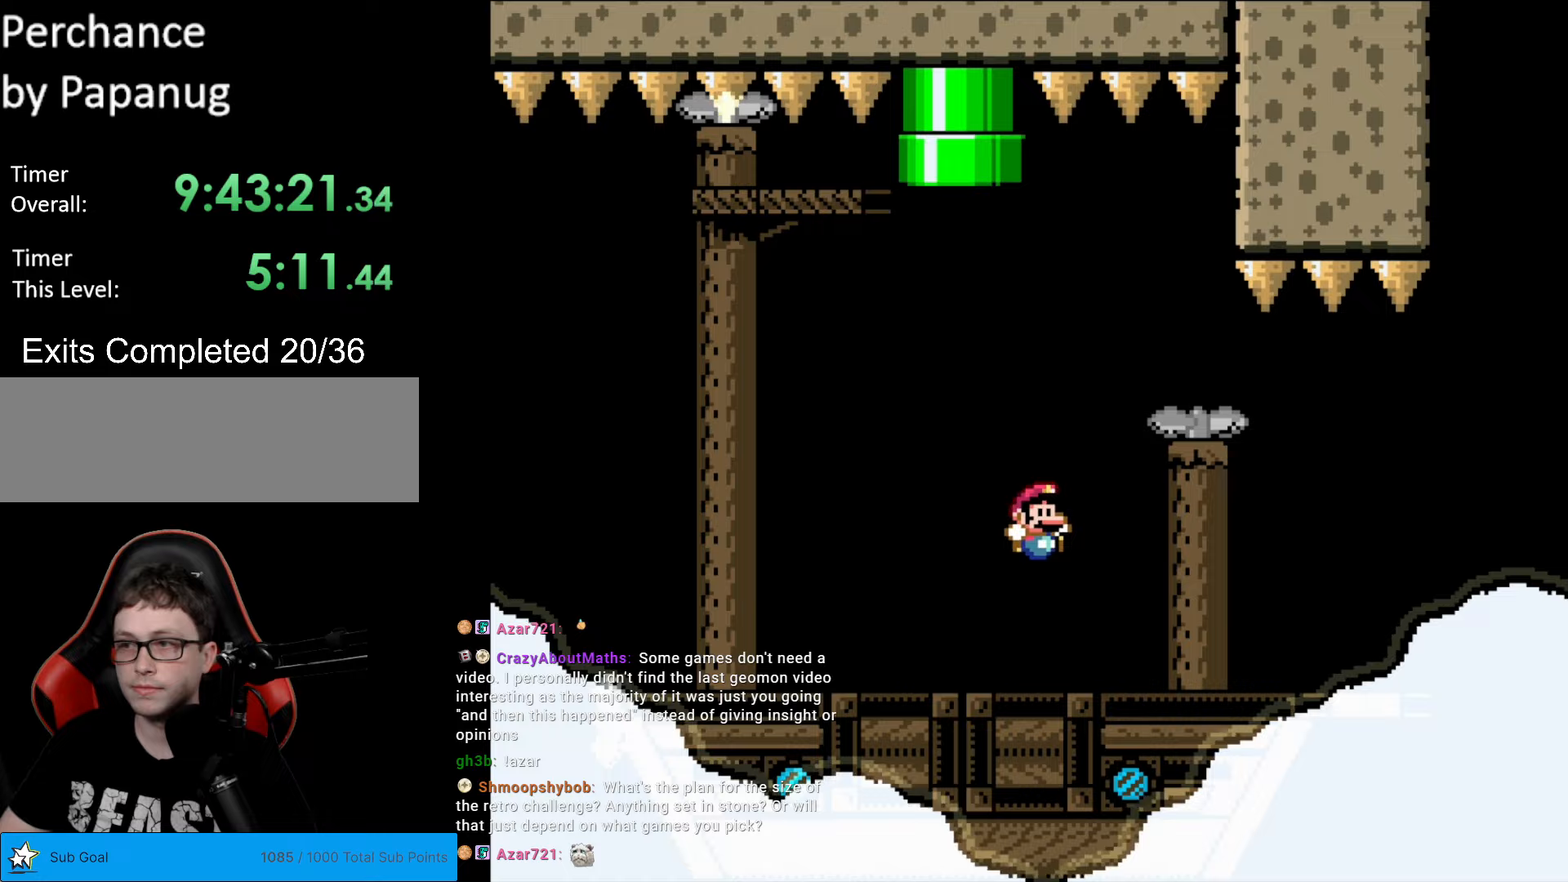
{"buttons": ["Y"], "events": []}
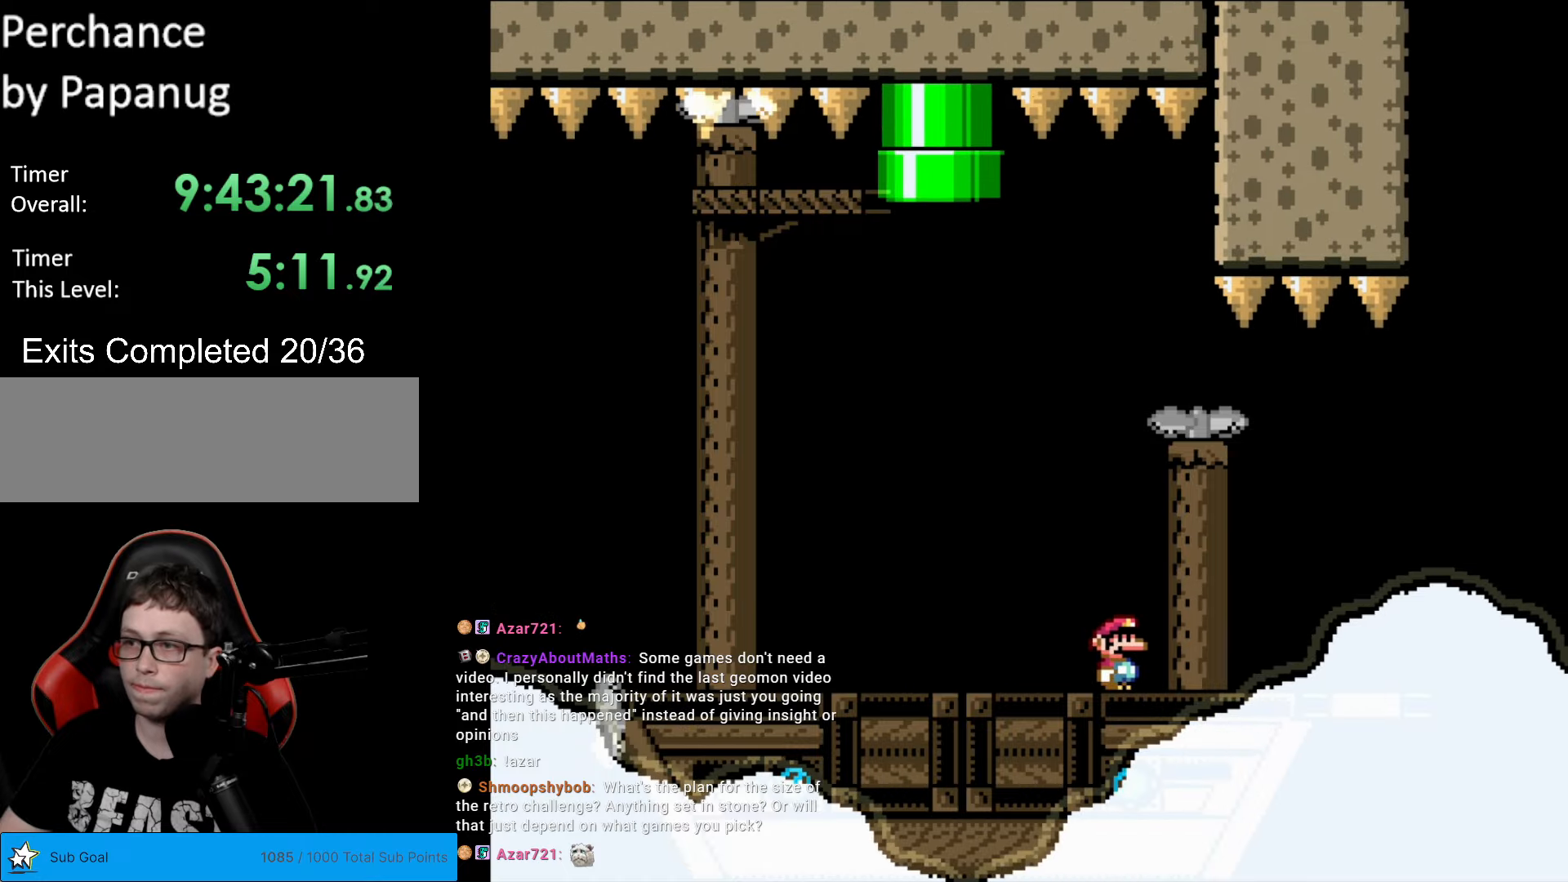
{"buttons": ["Y"], "events": [[35, "DPAD_RIGHT", "down"], [228, "DPAD_RIGHT", "up"]]}
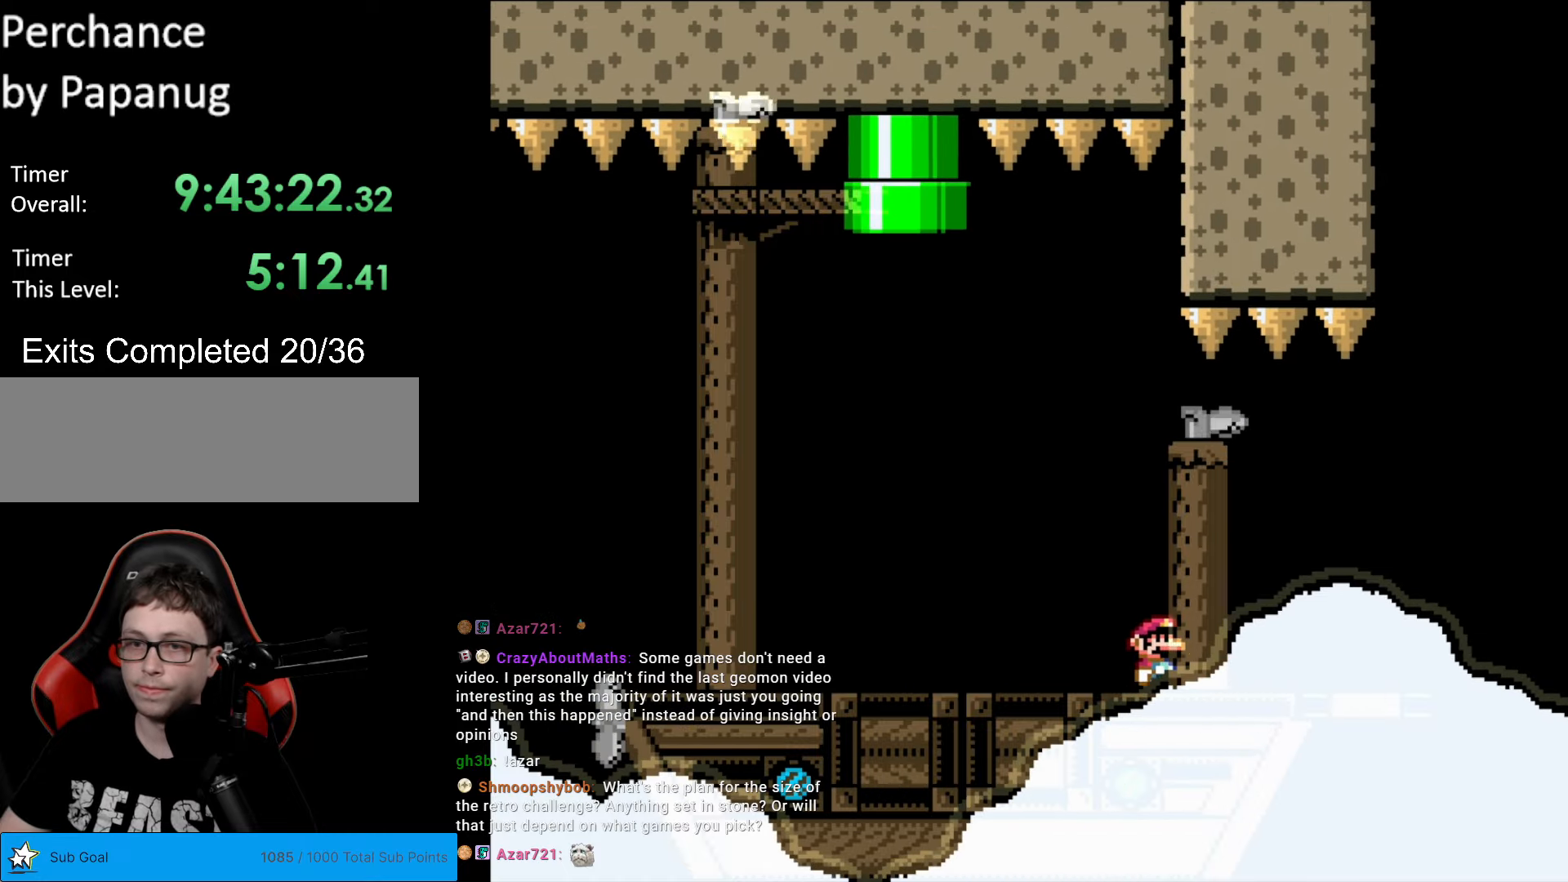
{"buttons": ["Y"], "events": [[140, "DPAD_RIGHT", "down"], [472, "DPAD_RIGHT", "up"]]}
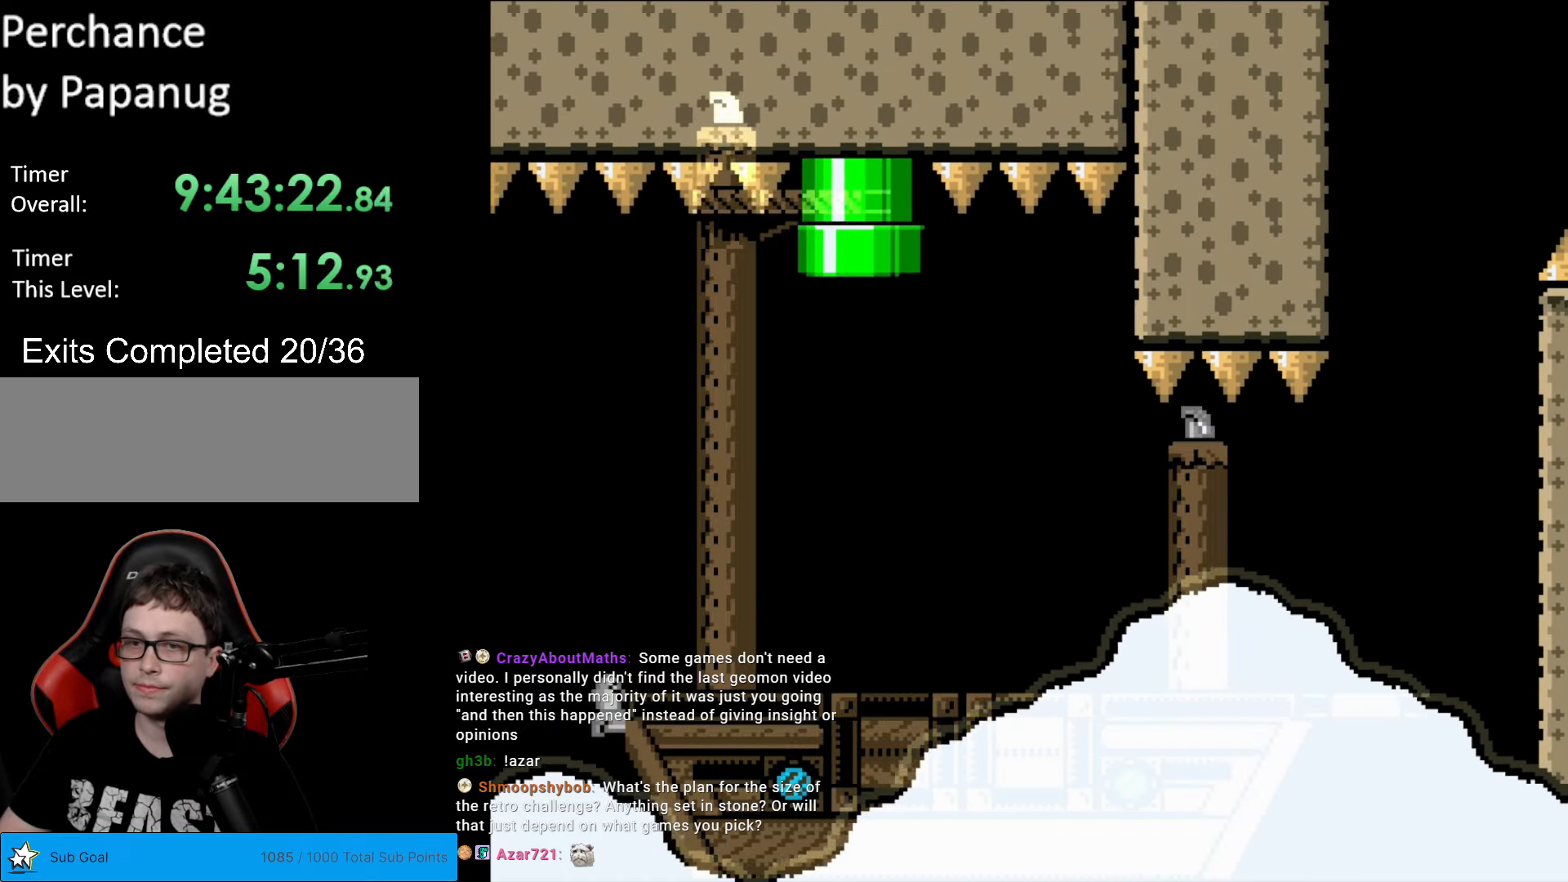
{"buttons": ["Y", "DPAD_RIGHT"], "events": [[455, "DPAD_RIGHT", "down"]]}
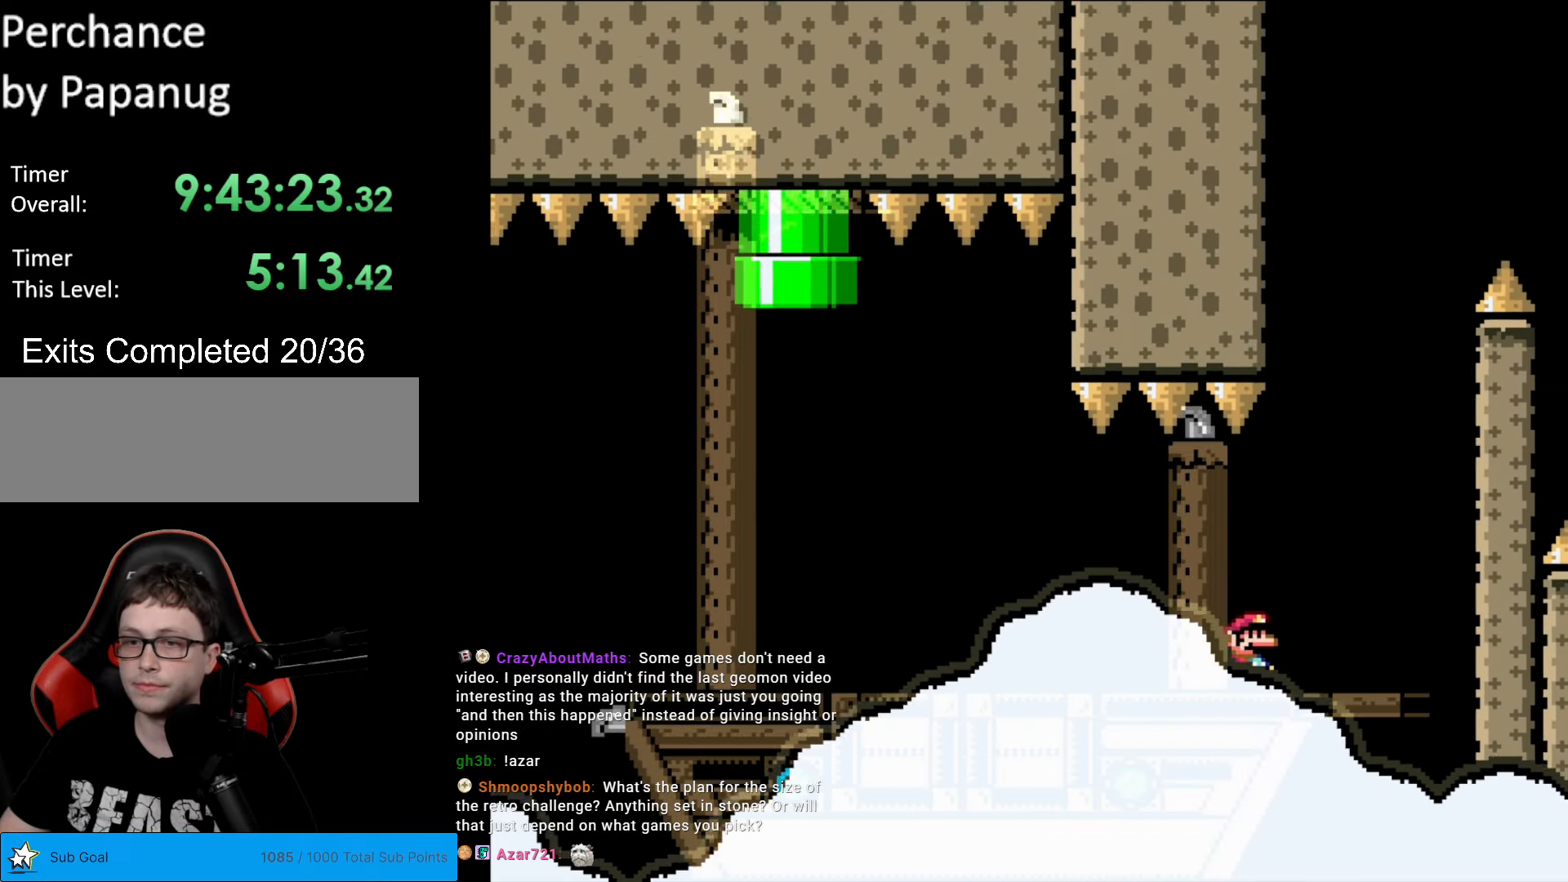
{"buttons": ["B", "Y"], "events": [[280, "B", "down"], [315, "DPAD_RIGHT", "up"], [350, "DPAD_LEFT", "down"], [507, "DPAD_LEFT", "up"]]}
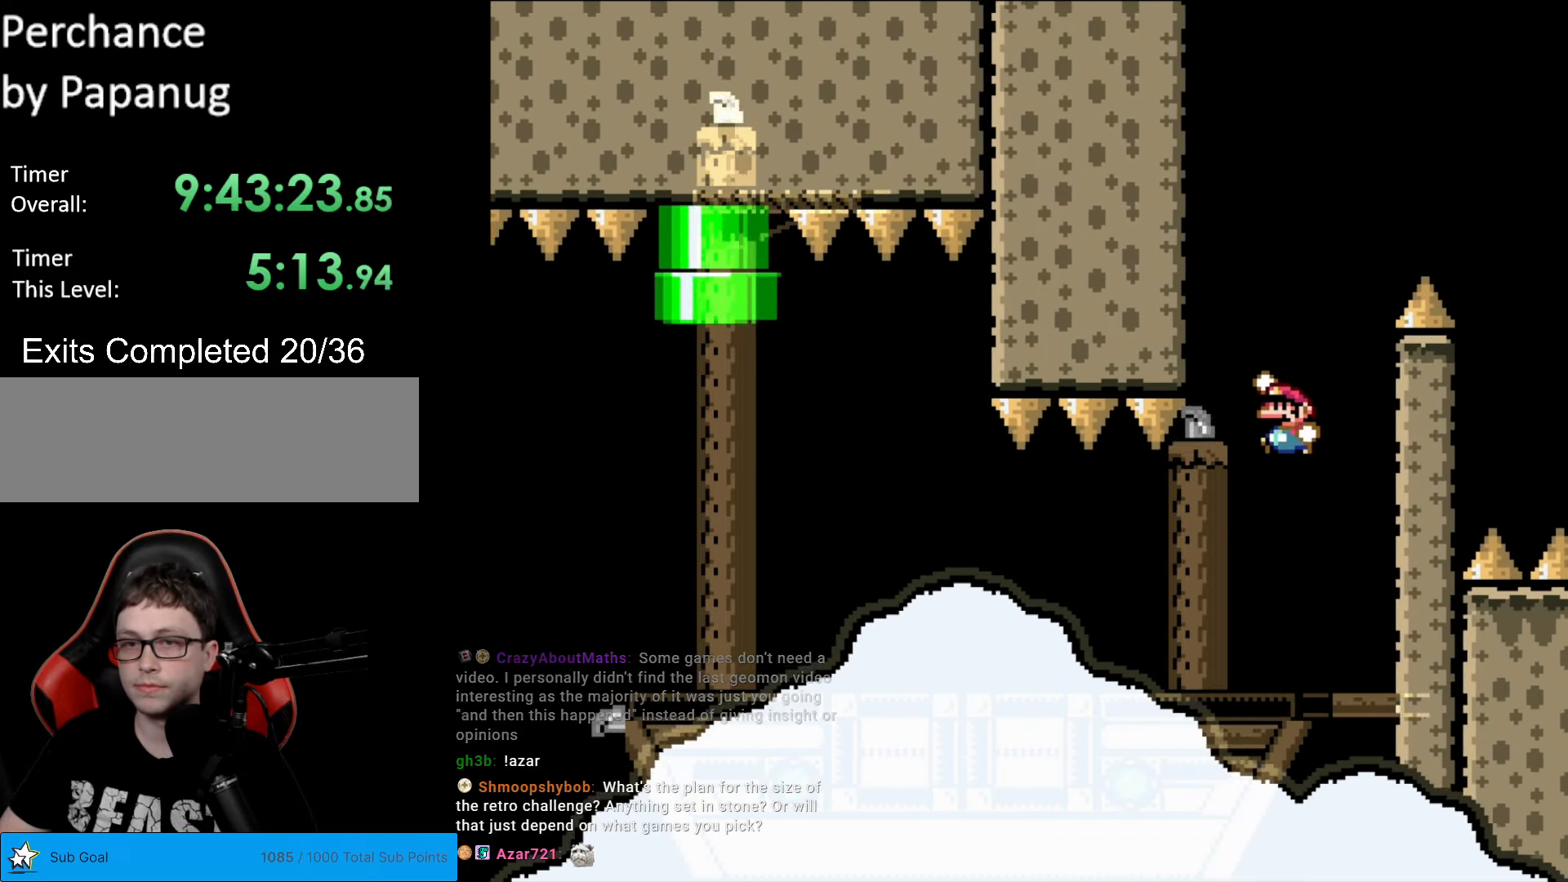
{"buttons": ["Y"], "events": [[245, "DPAD_RIGHT", "down"], [315, "B", "up"], [385, "DPAD_RIGHT", "up"]]}
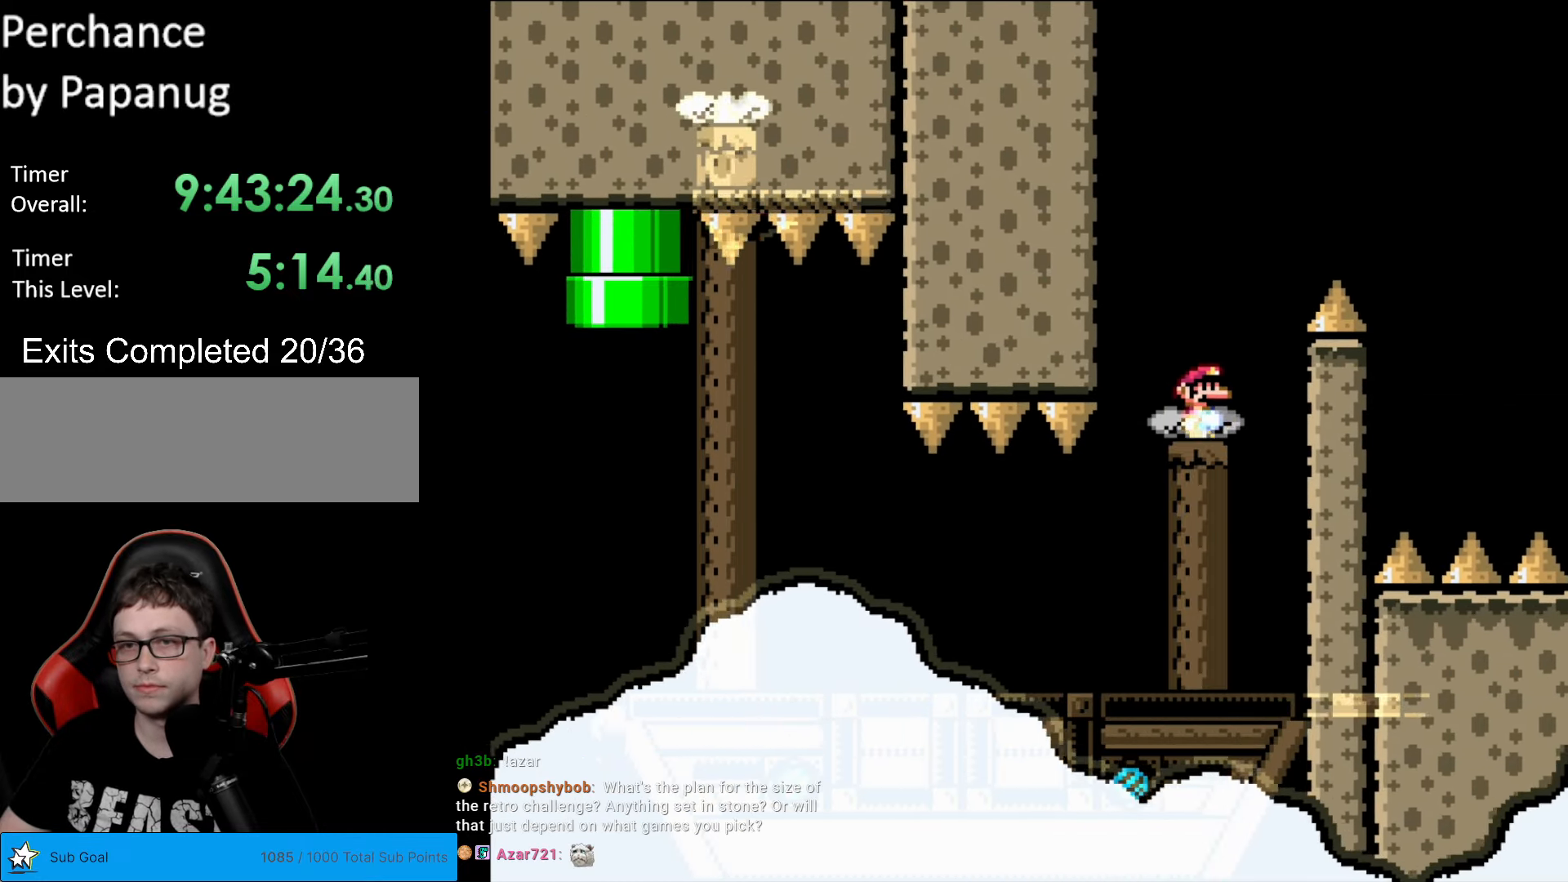
{"buttons": ["B", "Y", "DPAD_RIGHT"], "events": [[52, "DPAD_RIGHT", "down"], [192, "DPAD_RIGHT", "up"], [245, "DPAD_LEFT", "down"], [350, "B", "down"], [350, "DPAD_LEFT", "up"], [385, "DPAD_RIGHT", "down"]]}
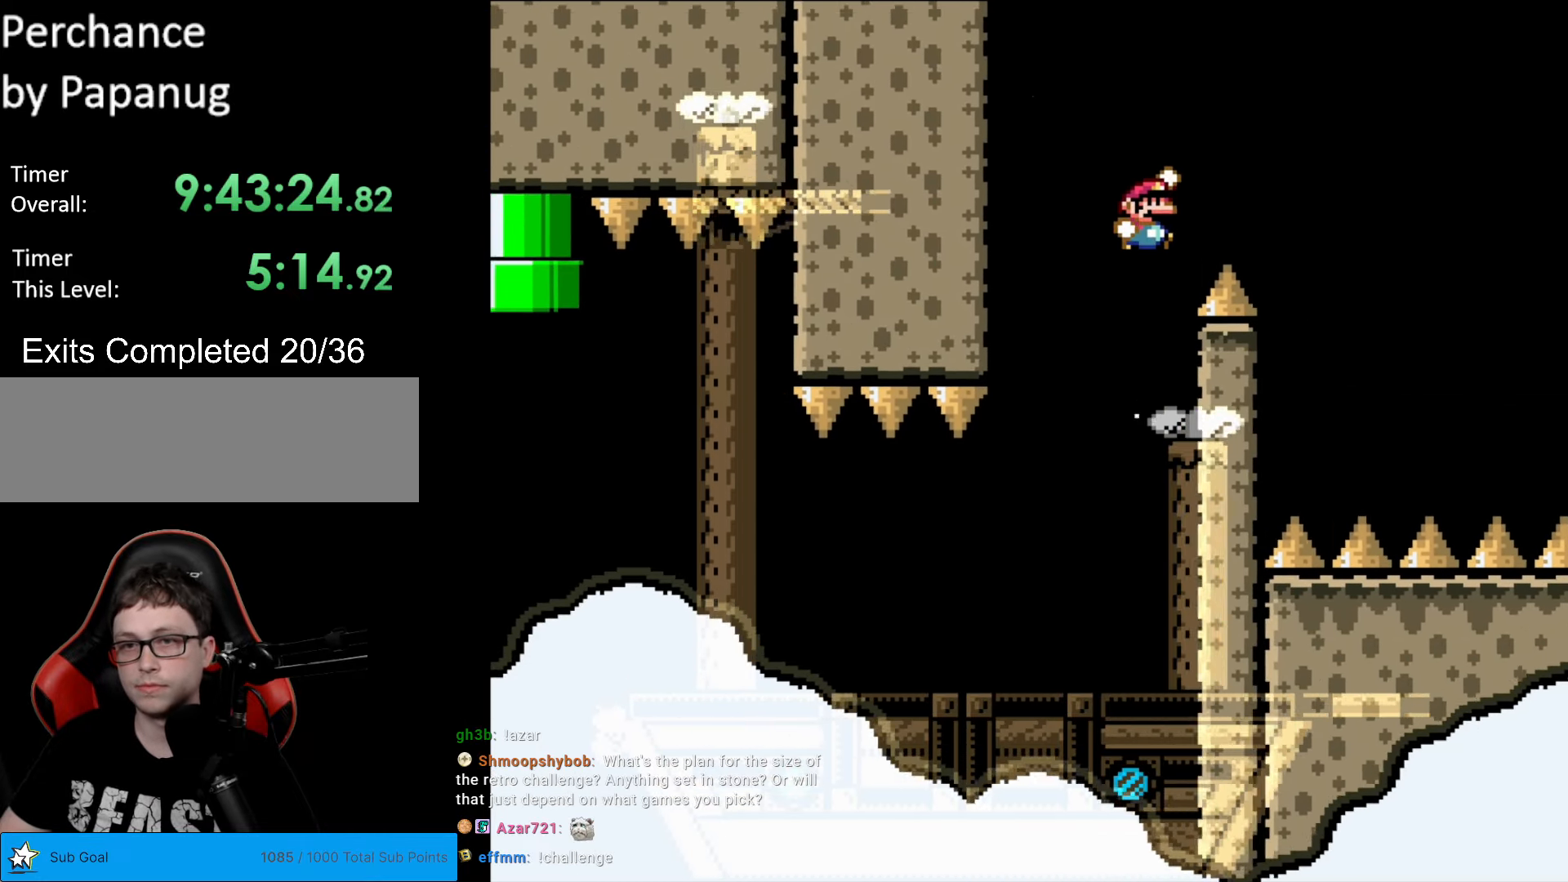
{"buttons": ["Y", "DPAD_RIGHT"], "events": [[193, "B", "up"], [333, "DPAD_RIGHT", "up"], [350, "DPAD_LEFT", "down"], [473, "DPAD_LEFT", "up"], [508, "DPAD_RIGHT", "down"]]}
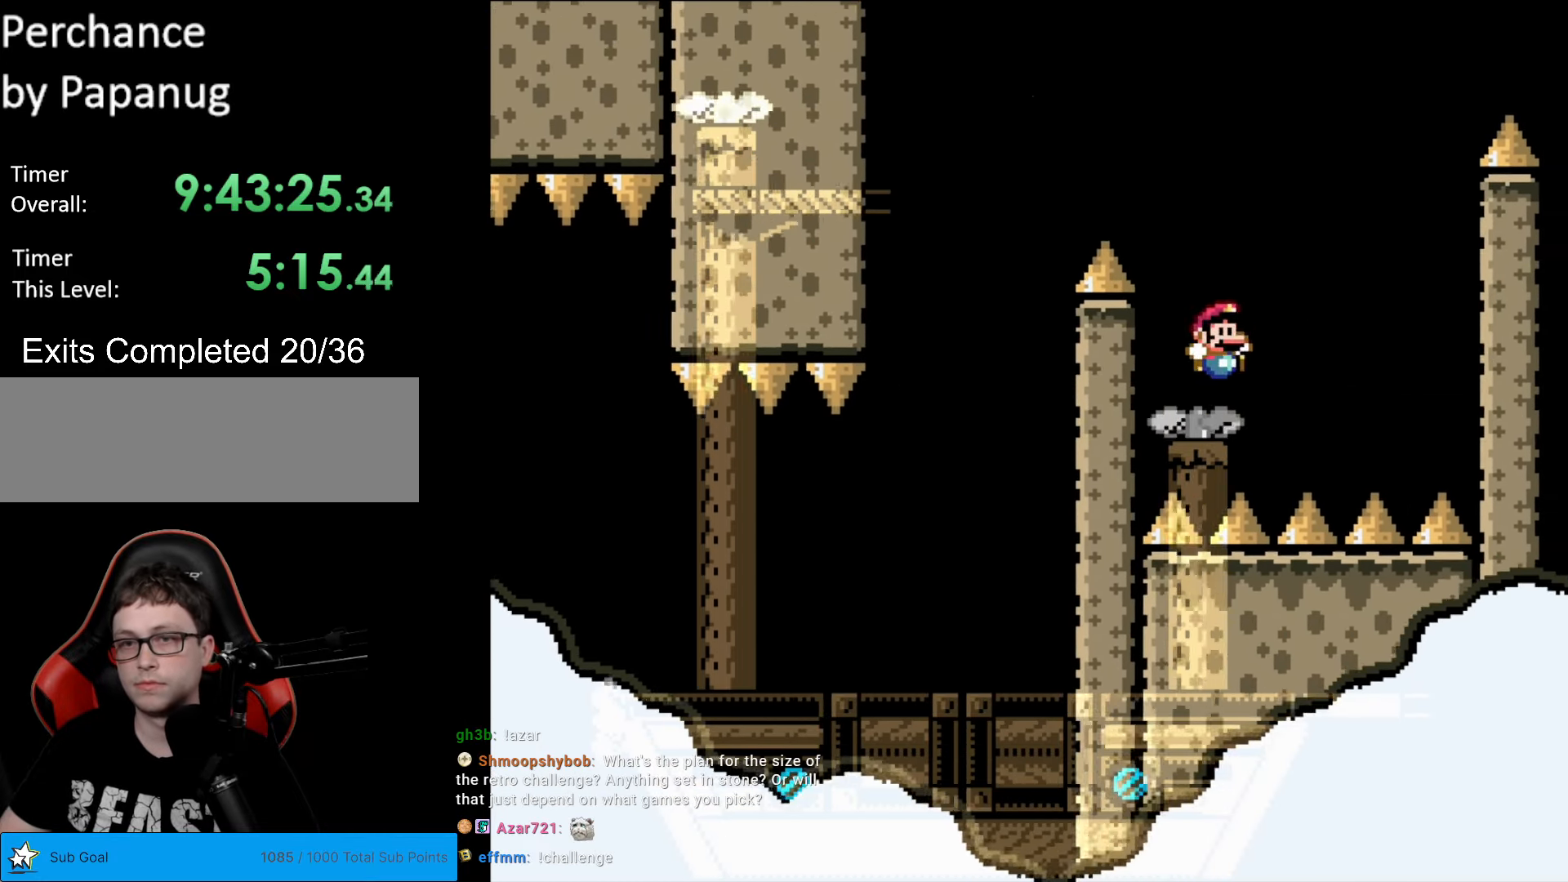
{"buttons": ["B", "Y", "DPAD_LEFT"], "events": [[122, "DPAD_RIGHT", "up"], [139, "B", "down"], [139, "DPAD_LEFT", "down"]]}
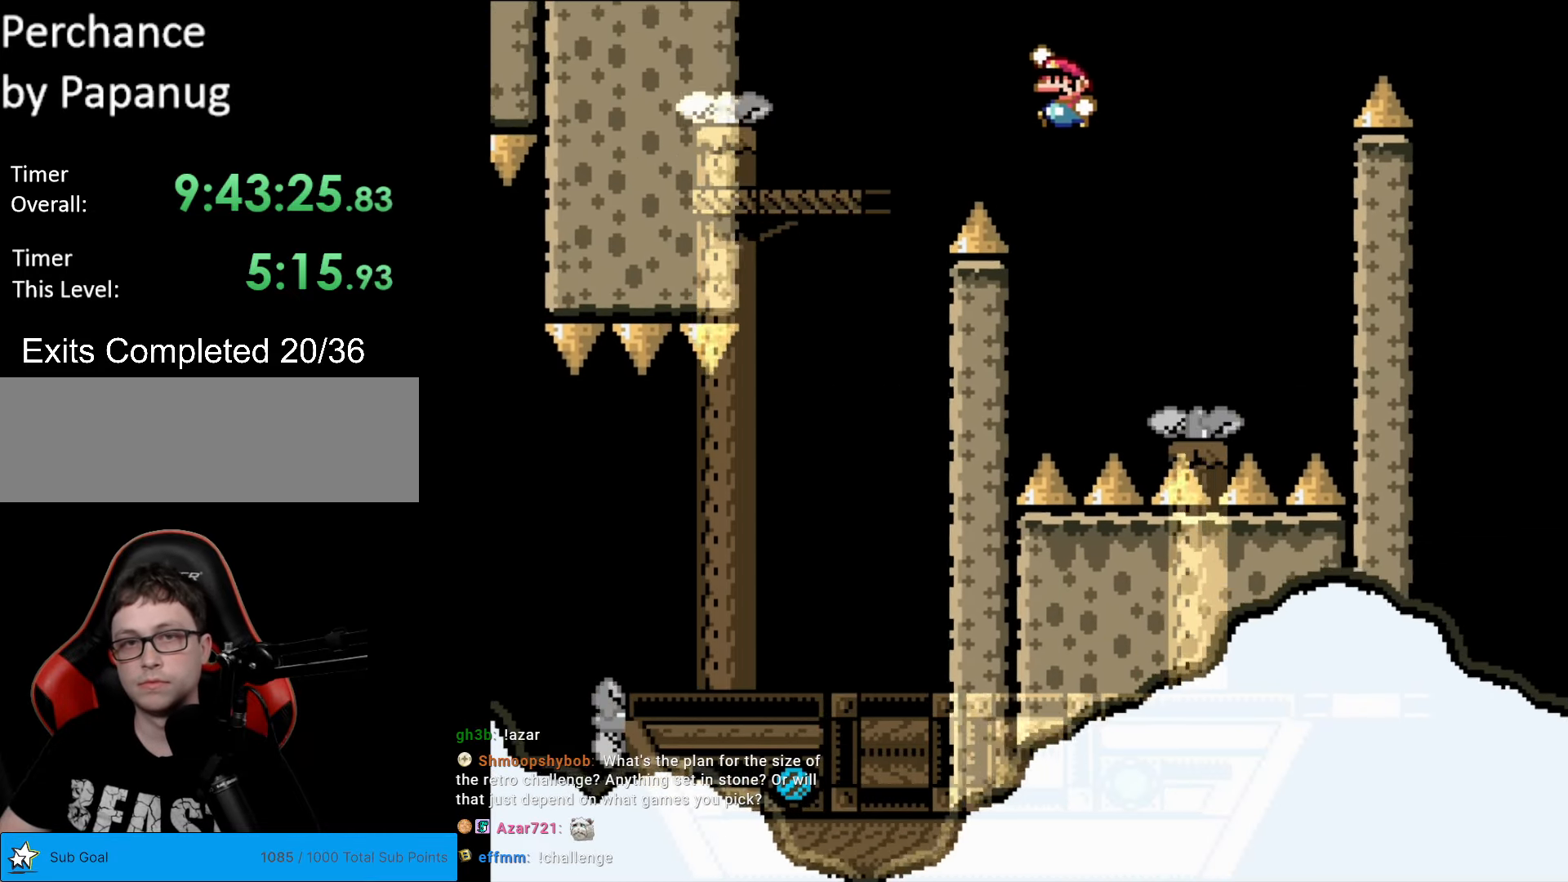
{"buttons": ["Y", "DPAD_RIGHT"], "events": [[175, "DPAD_LEFT", "up"], [228, "B", "up"], [280, "DPAD_RIGHT", "down"], [385, "B", "down"], [490, "B", "up"]]}
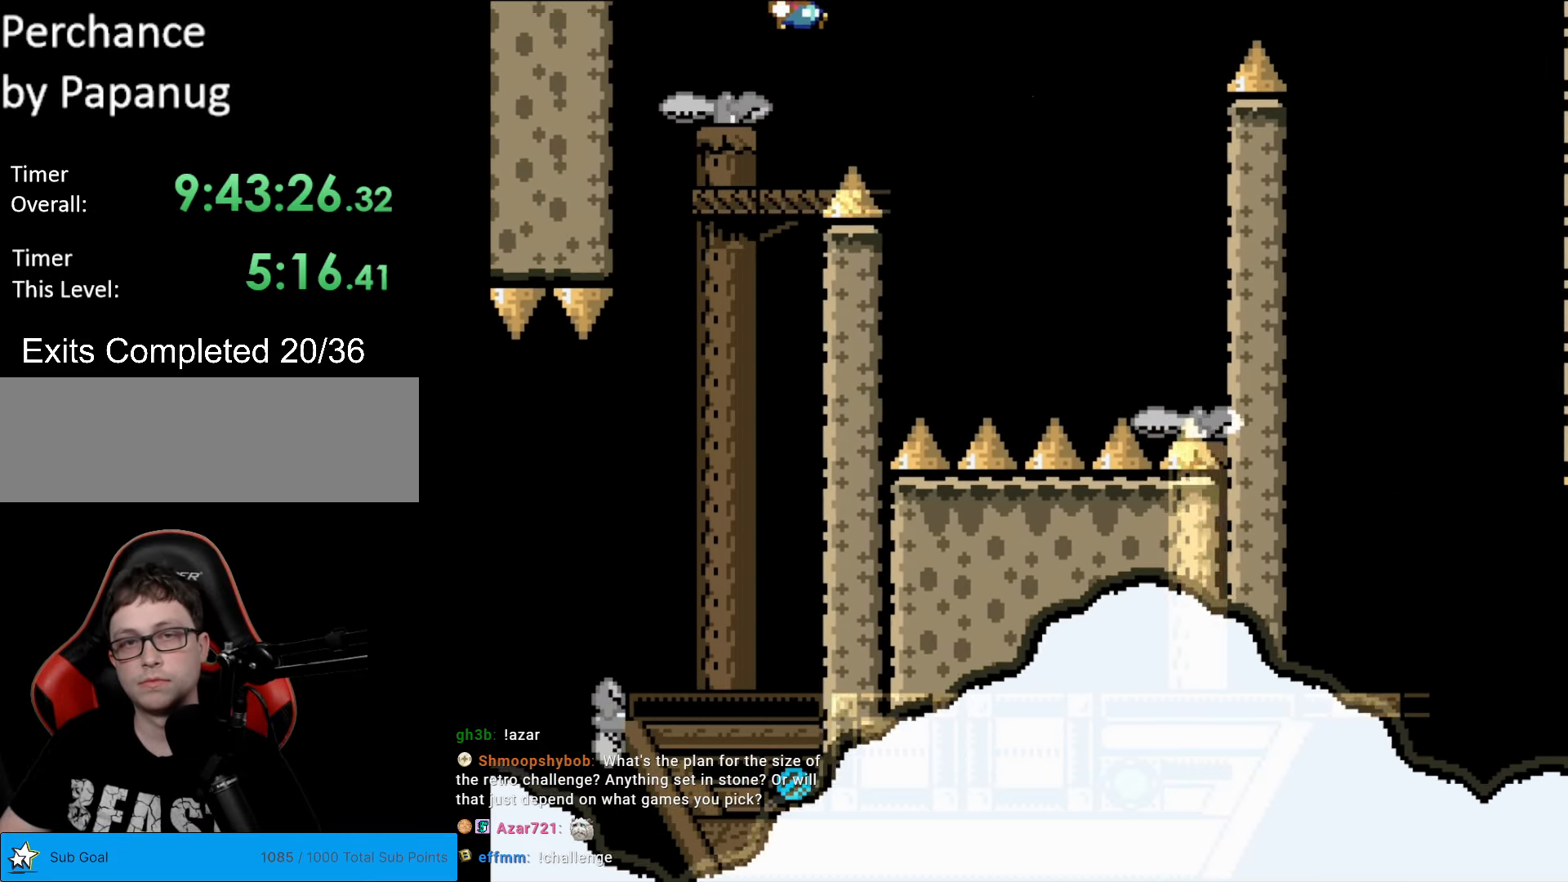
{"buttons": ["Y", "DPAD_RIGHT"], "events": [[69, "B", "down"], [122, "DPAD_RIGHT", "up"], [139, "B", "up"], [384, "DPAD_RIGHT", "down"]]}
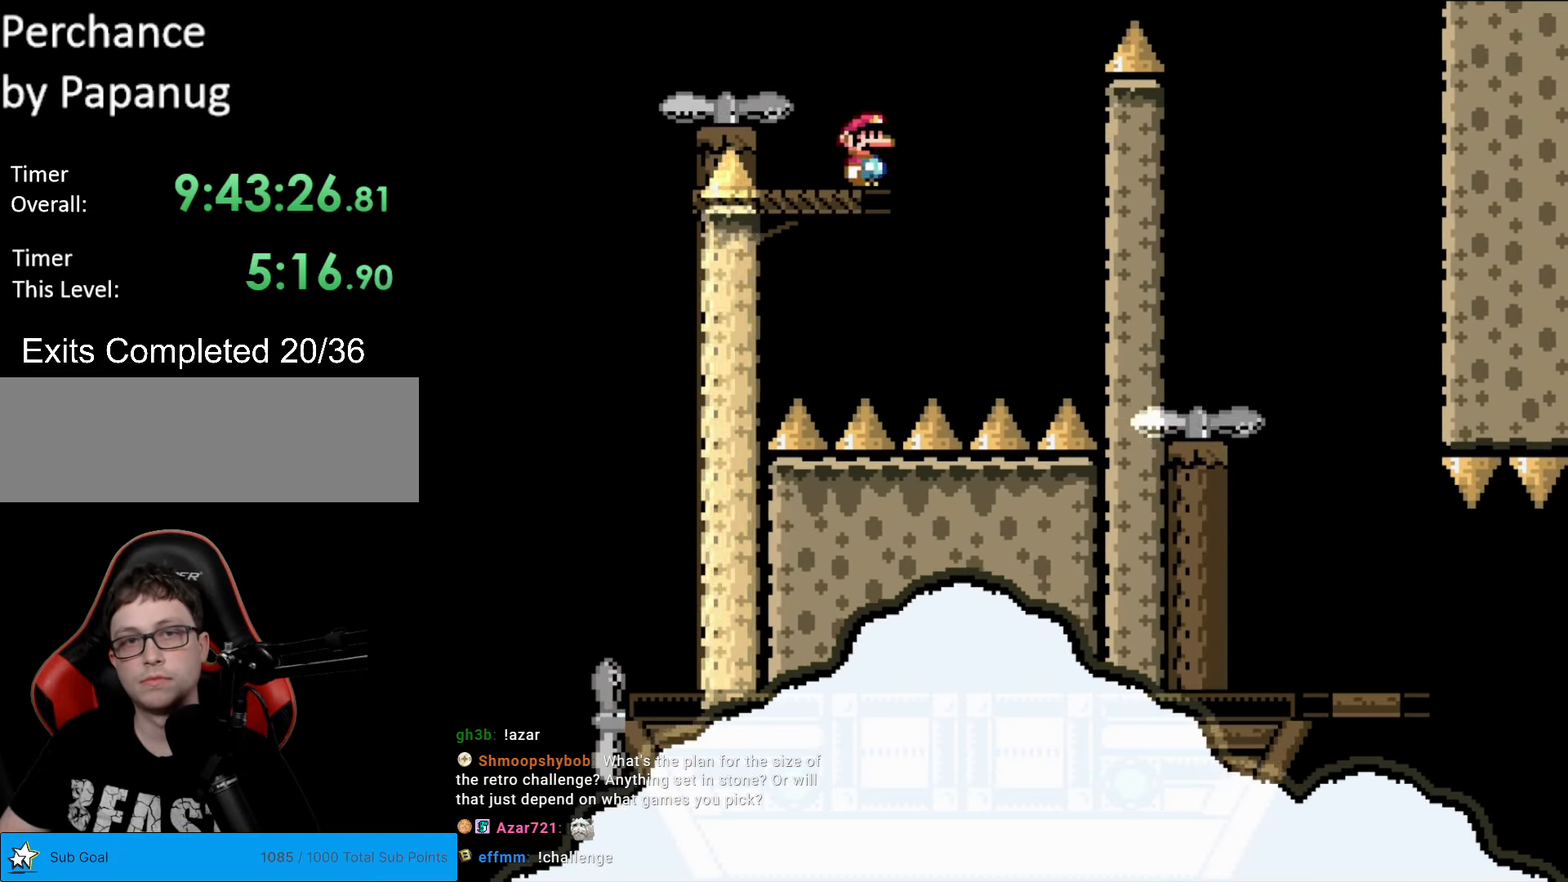
{"buttons": ["Y", "DPAD_RIGHT"], "events": [[35, "B", "down"], [368, "B", "up"]]}
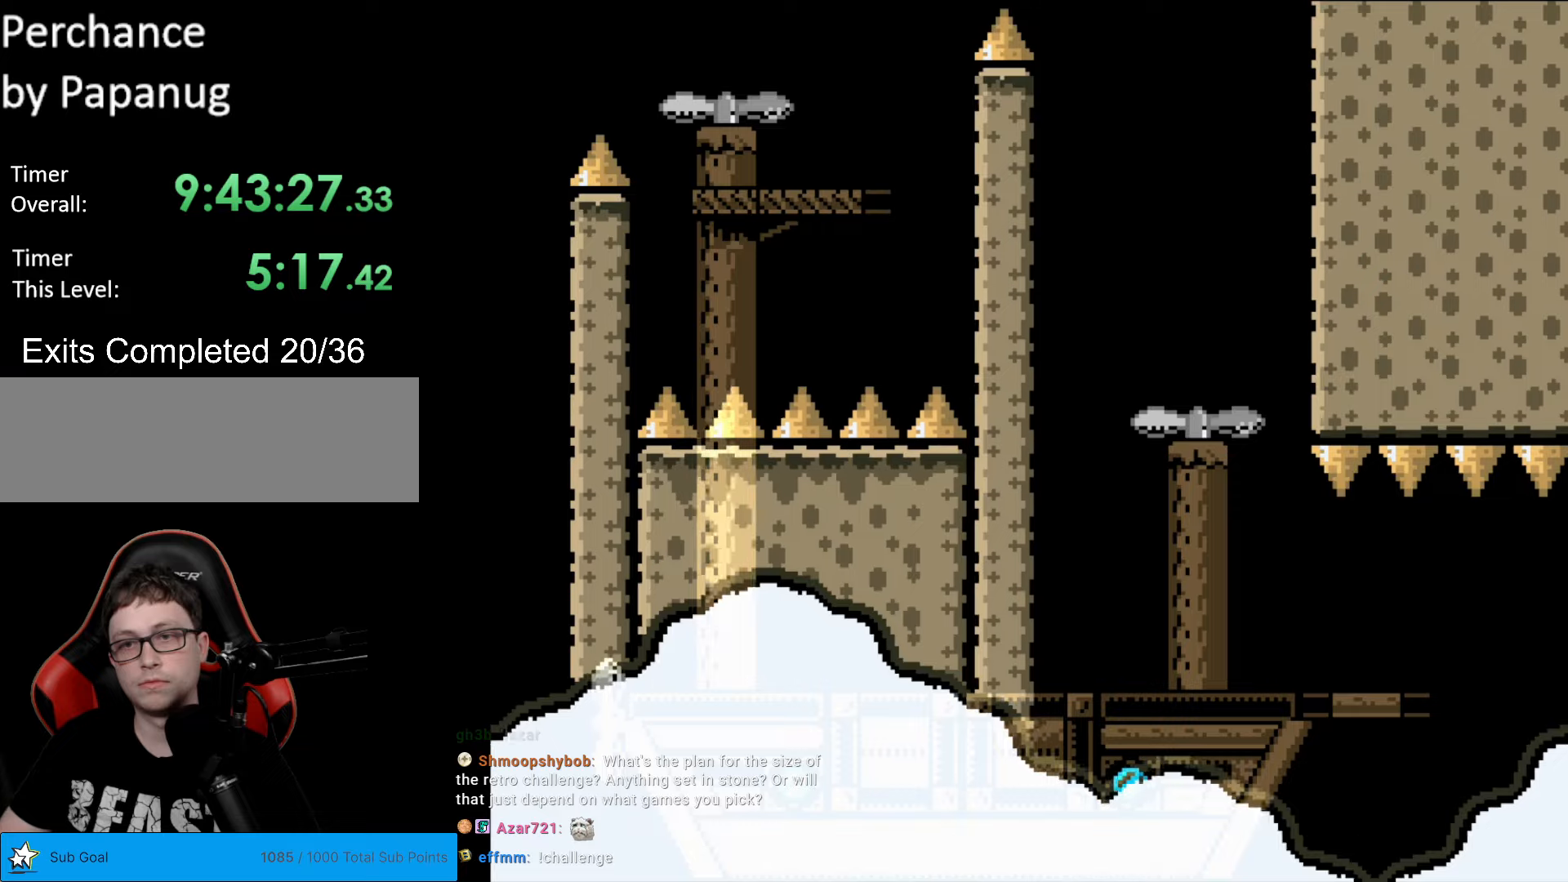
{"buttons": ["Y"], "events": [[193, "DPAD_RIGHT", "up"], [228, "DPAD_LEFT", "down"], [420, "DPAD_LEFT", "up"]]}
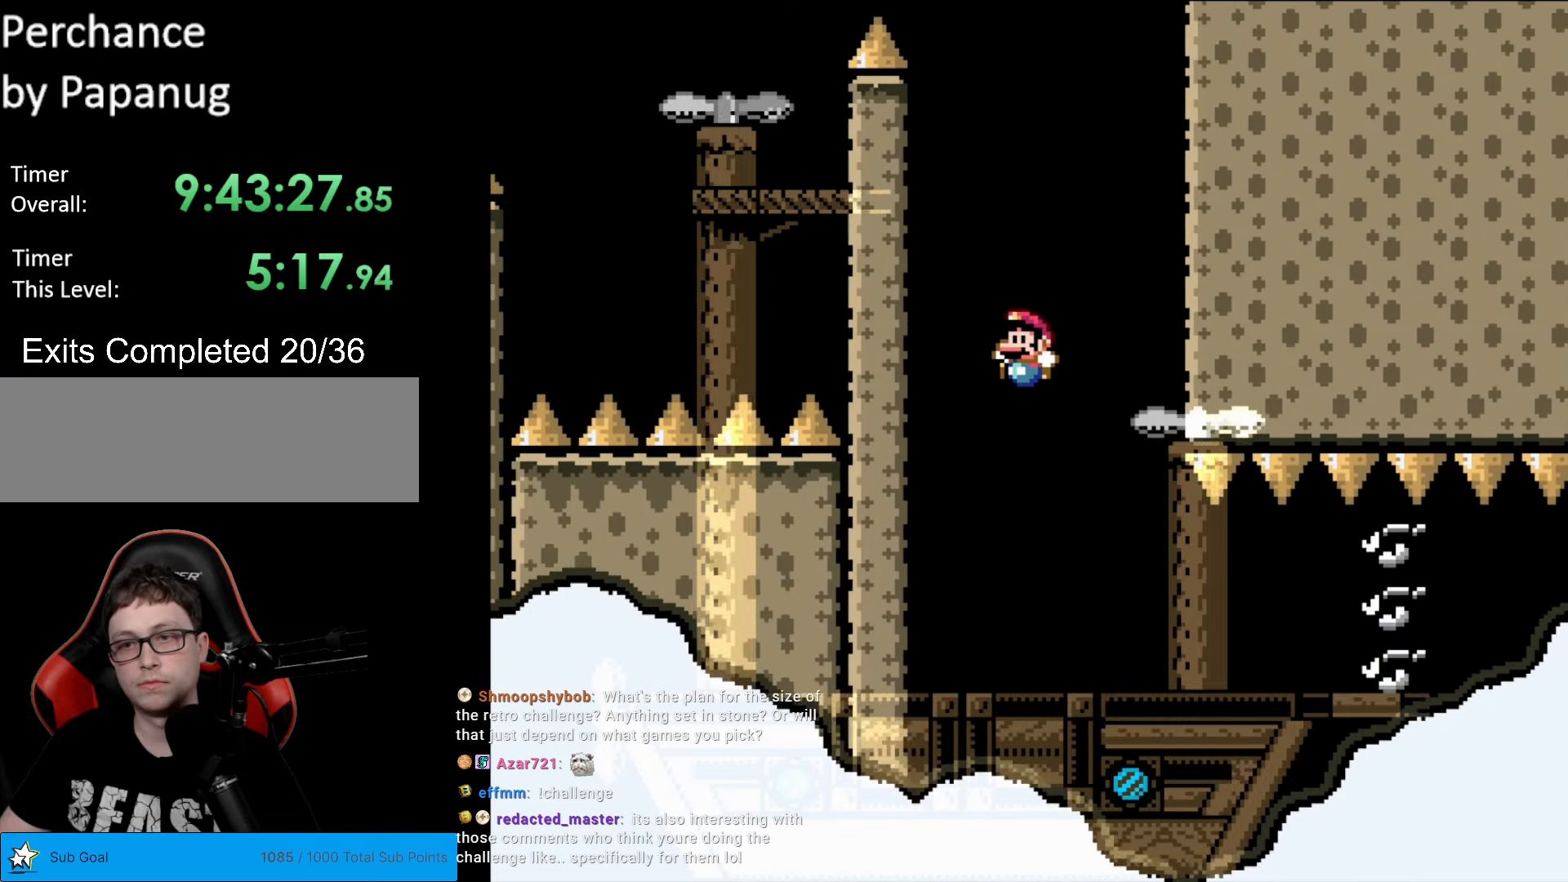
{"buttons": ["Y", "DPAD_RIGHT"], "events": [[52, "DPAD_RIGHT", "down"], [157, "DPAD_RIGHT", "up"], [192, "DPAD_LEFT", "down"], [350, "B", "down"], [350, "DPAD_LEFT", "up"], [402, "DPAD_RIGHT", "down"], [489, "B", "up"]]}
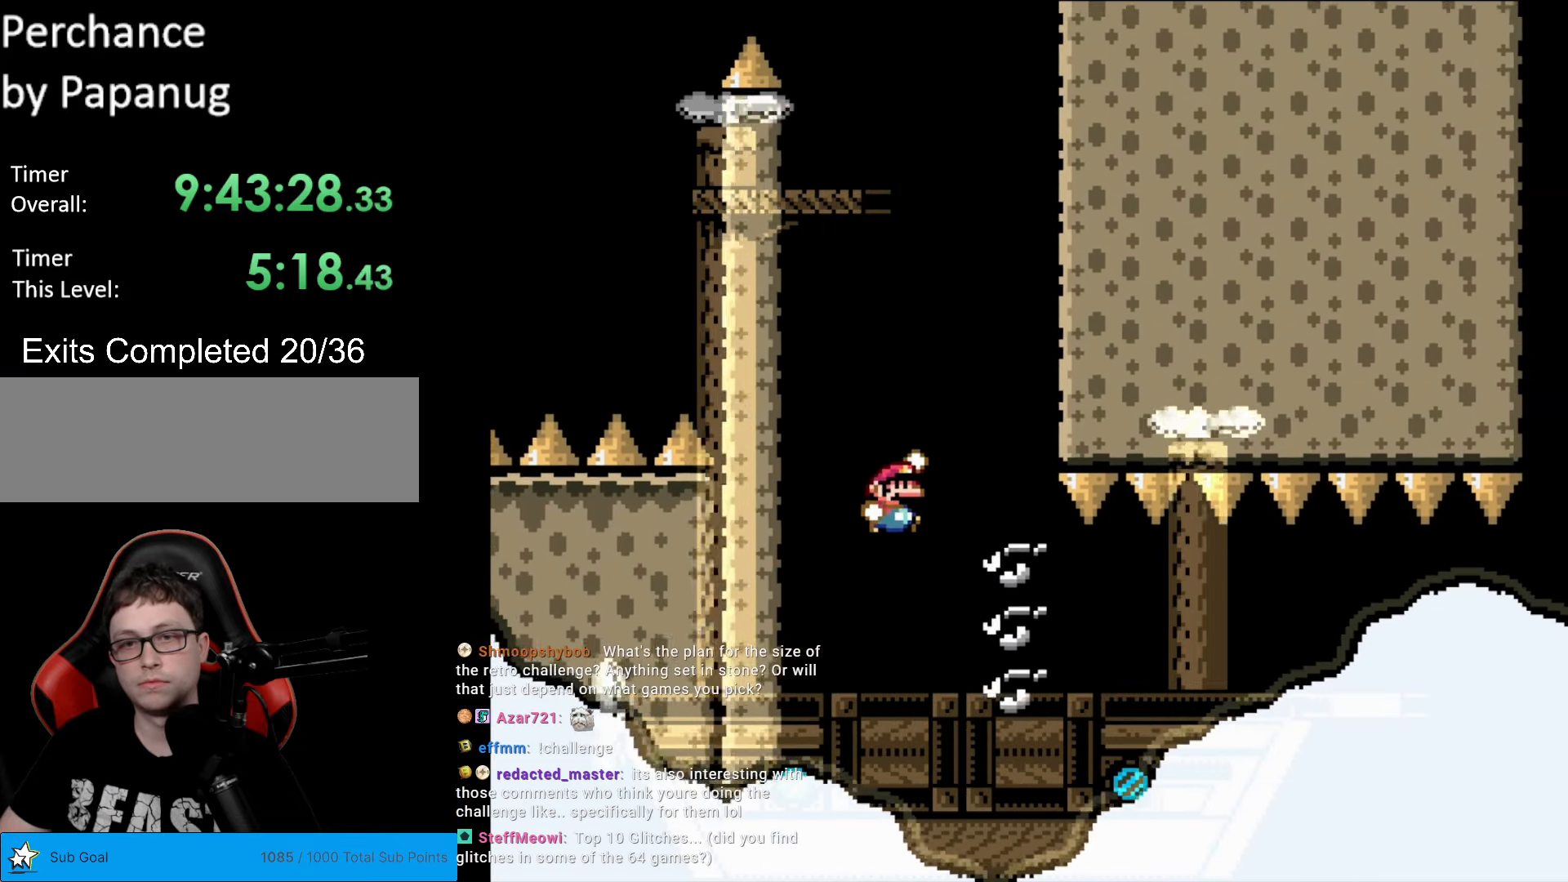
{"buttons": ["Y", "DPAD_RIGHT"], "events": []}
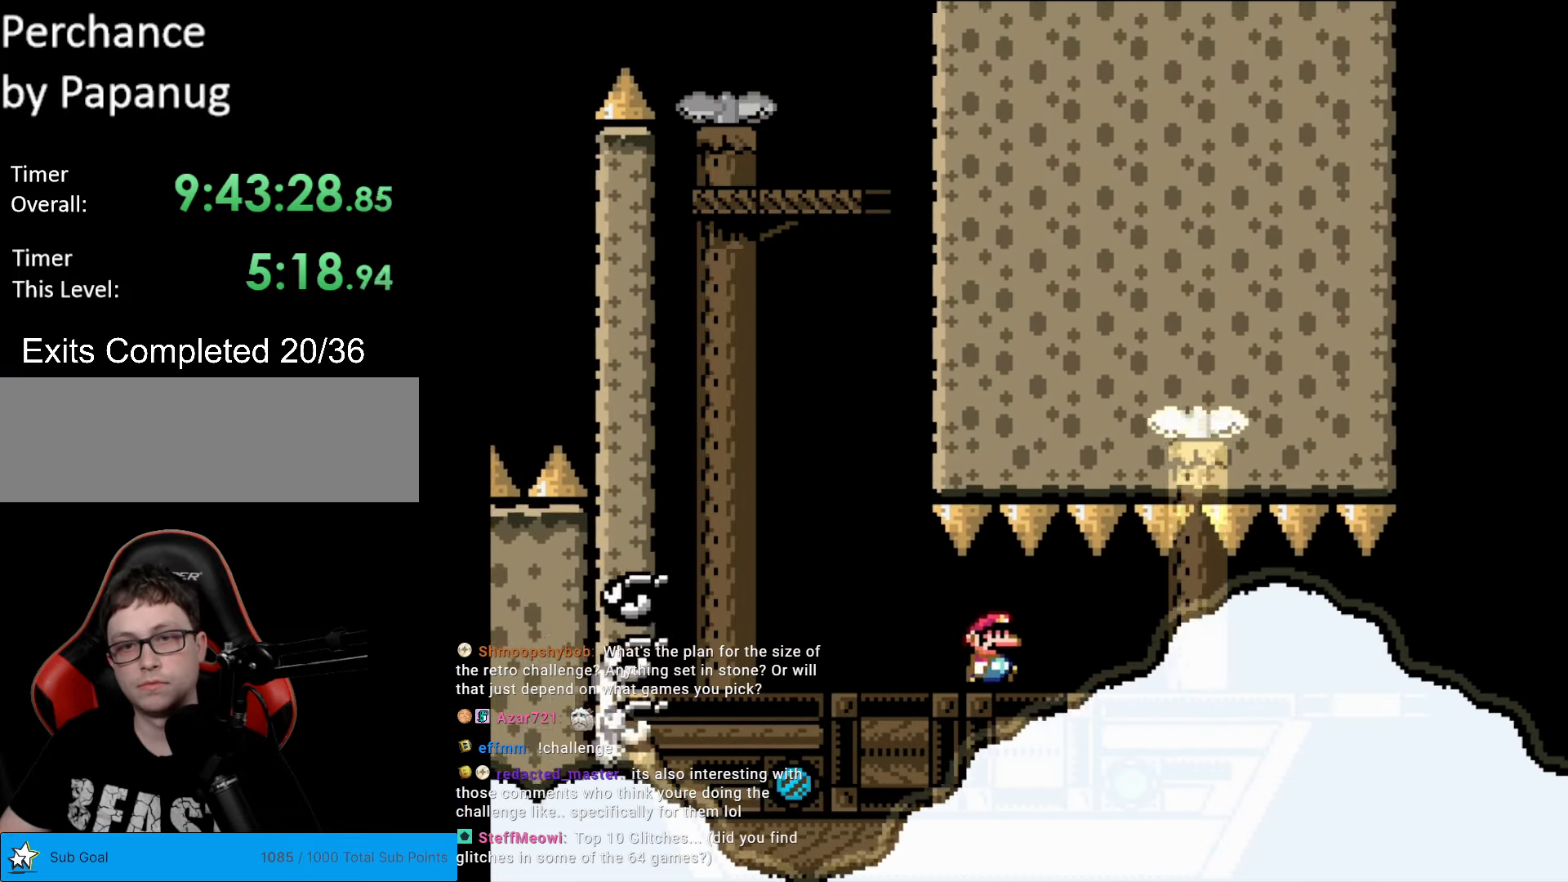
{"buttons": ["Y", "DPAD_RIGHT"], "events": []}
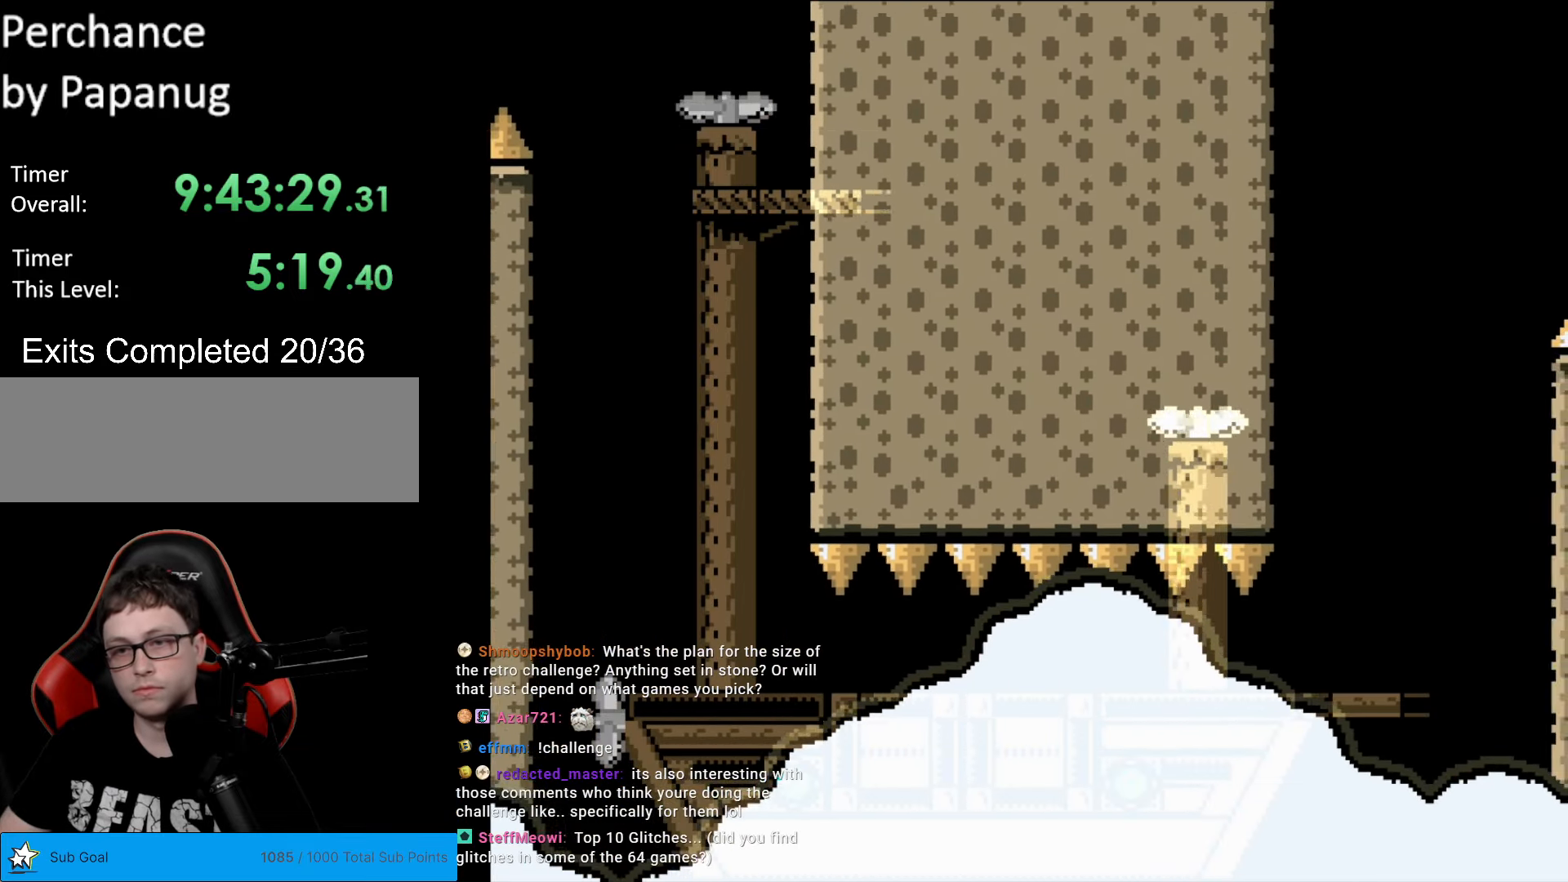
{"buttons": ["B", "Y", "DPAD_LEFT"], "events": [[367, "B", "down"], [384, "DPAD_RIGHT", "up"], [384, "DPAD_UP", "down"], [402, "DPAD_LEFT", "down"], [402, "DPAD_UP", "up"]]}
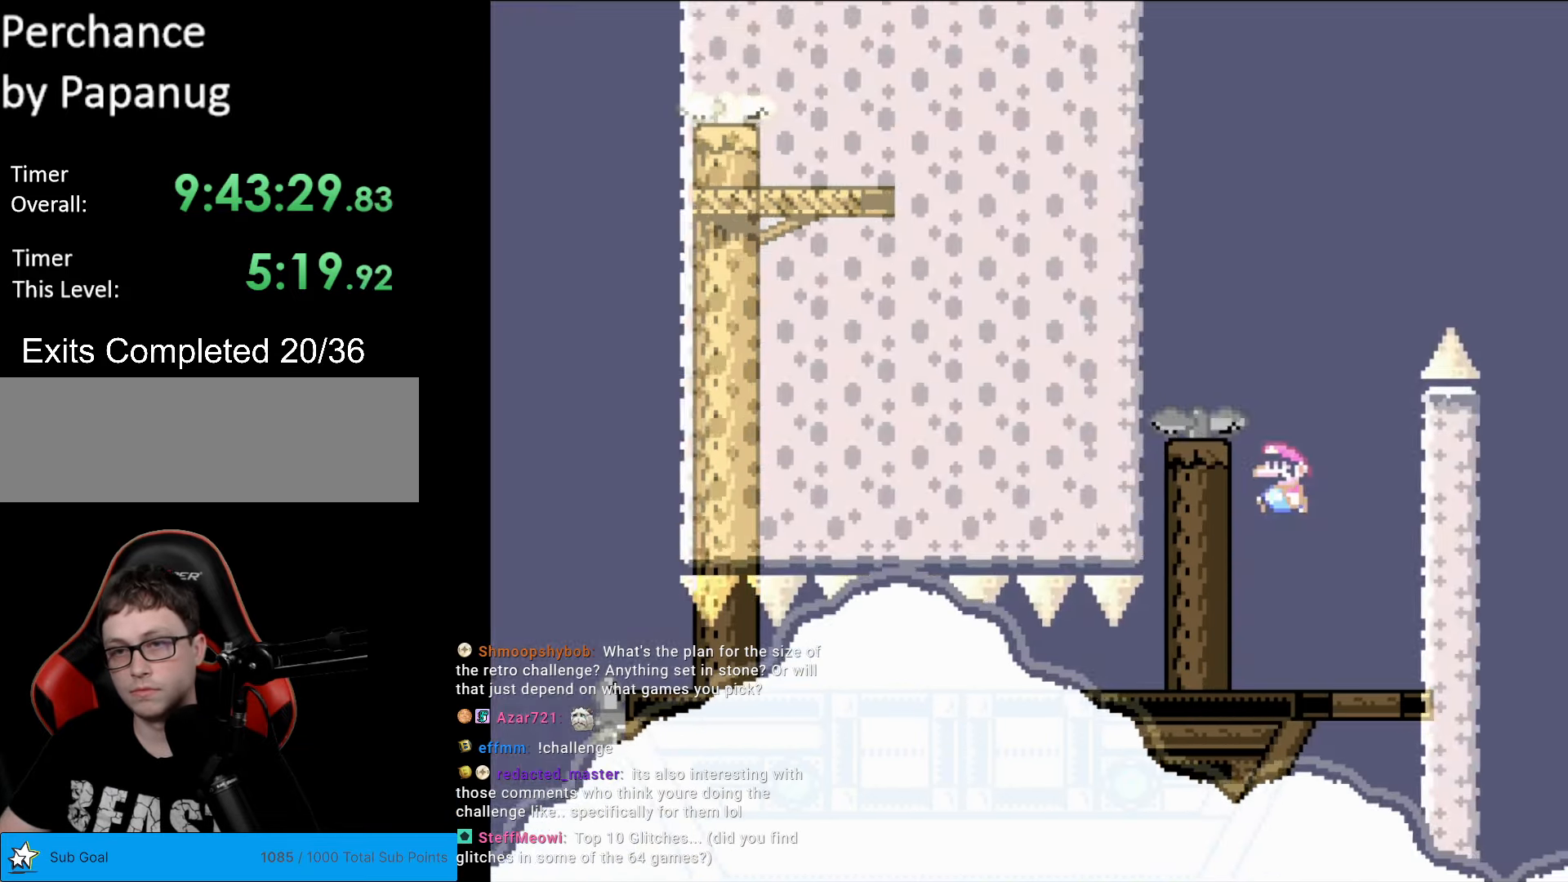
{"buttons": ["B", "Y", "DPAD_RIGHT"], "events": [[87, "DPAD_LEFT", "up"], [280, "DPAD_RIGHT", "down"]]}
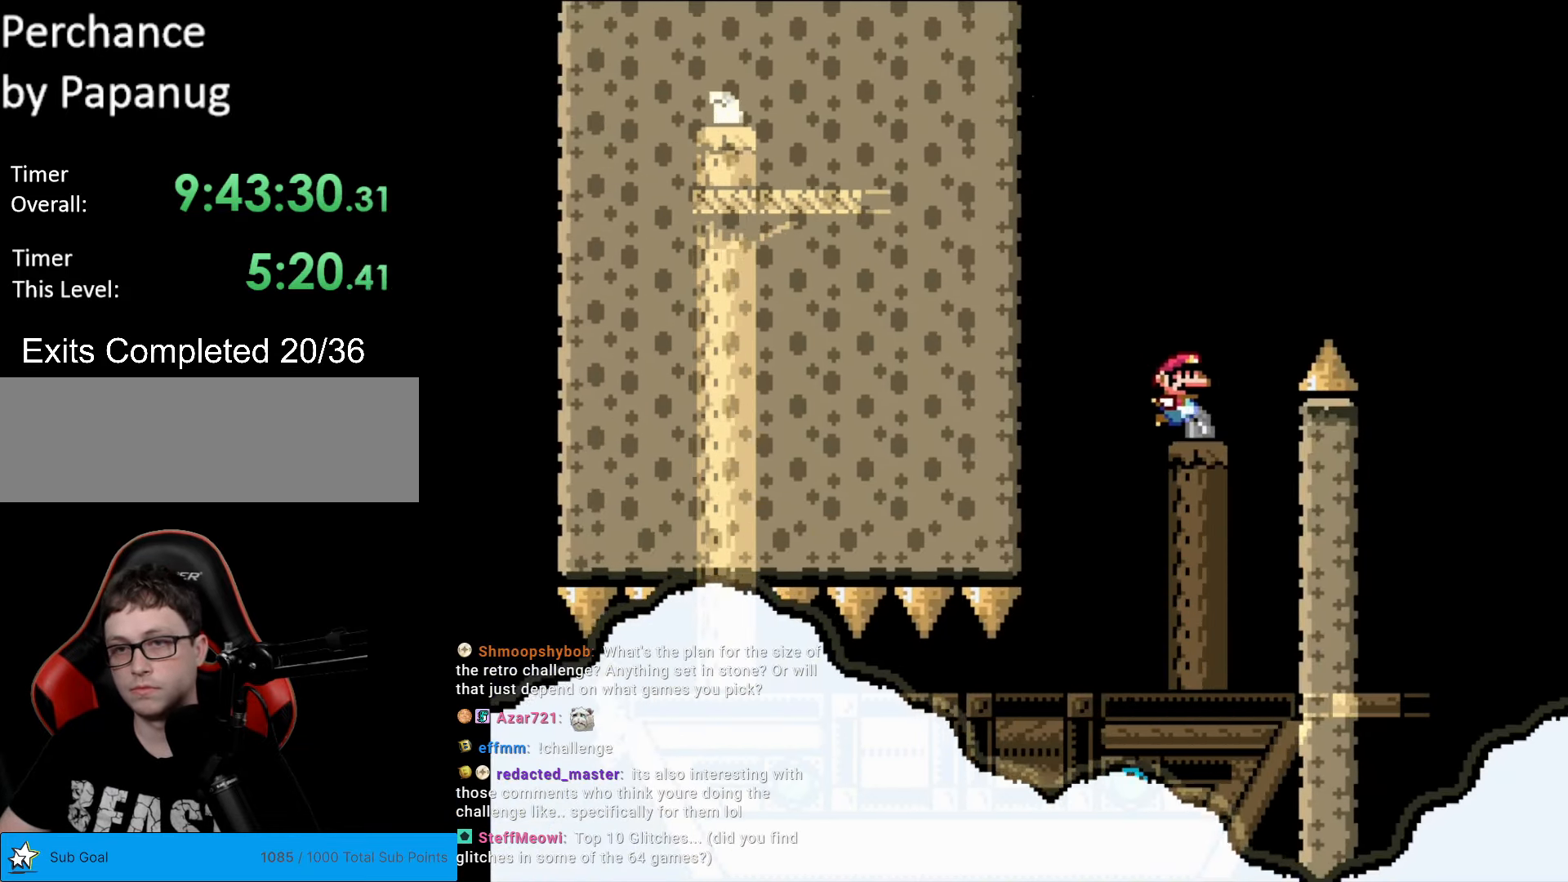
{"buttons": ["B", "Y"], "events": [[34, "DPAD_RIGHT", "up"], [52, "B", "up"], [104, "B", "down"], [139, "DPAD_RIGHT", "down"], [244, "B", "up"], [297, "B", "down"], [314, "DPAD_RIGHT", "up"]]}
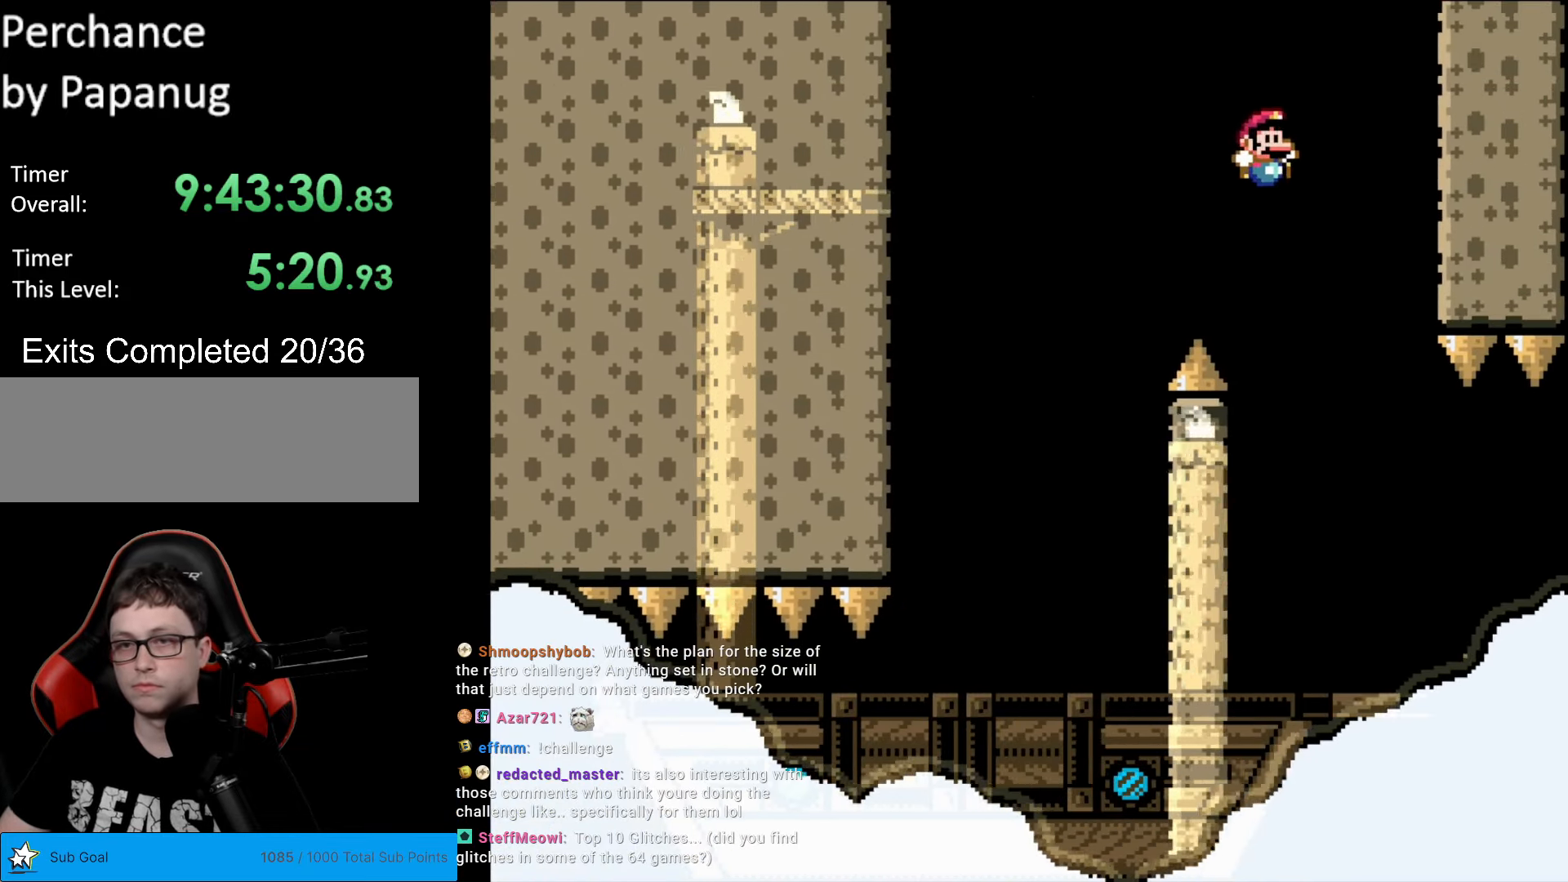
{"buttons": ["Y", "DPAD_RIGHT"], "events": [[105, "DPAD_LEFT", "down"], [332, "DPAD_LEFT", "up"], [385, "B", "up"], [402, "DPAD_RIGHT", "down"]]}
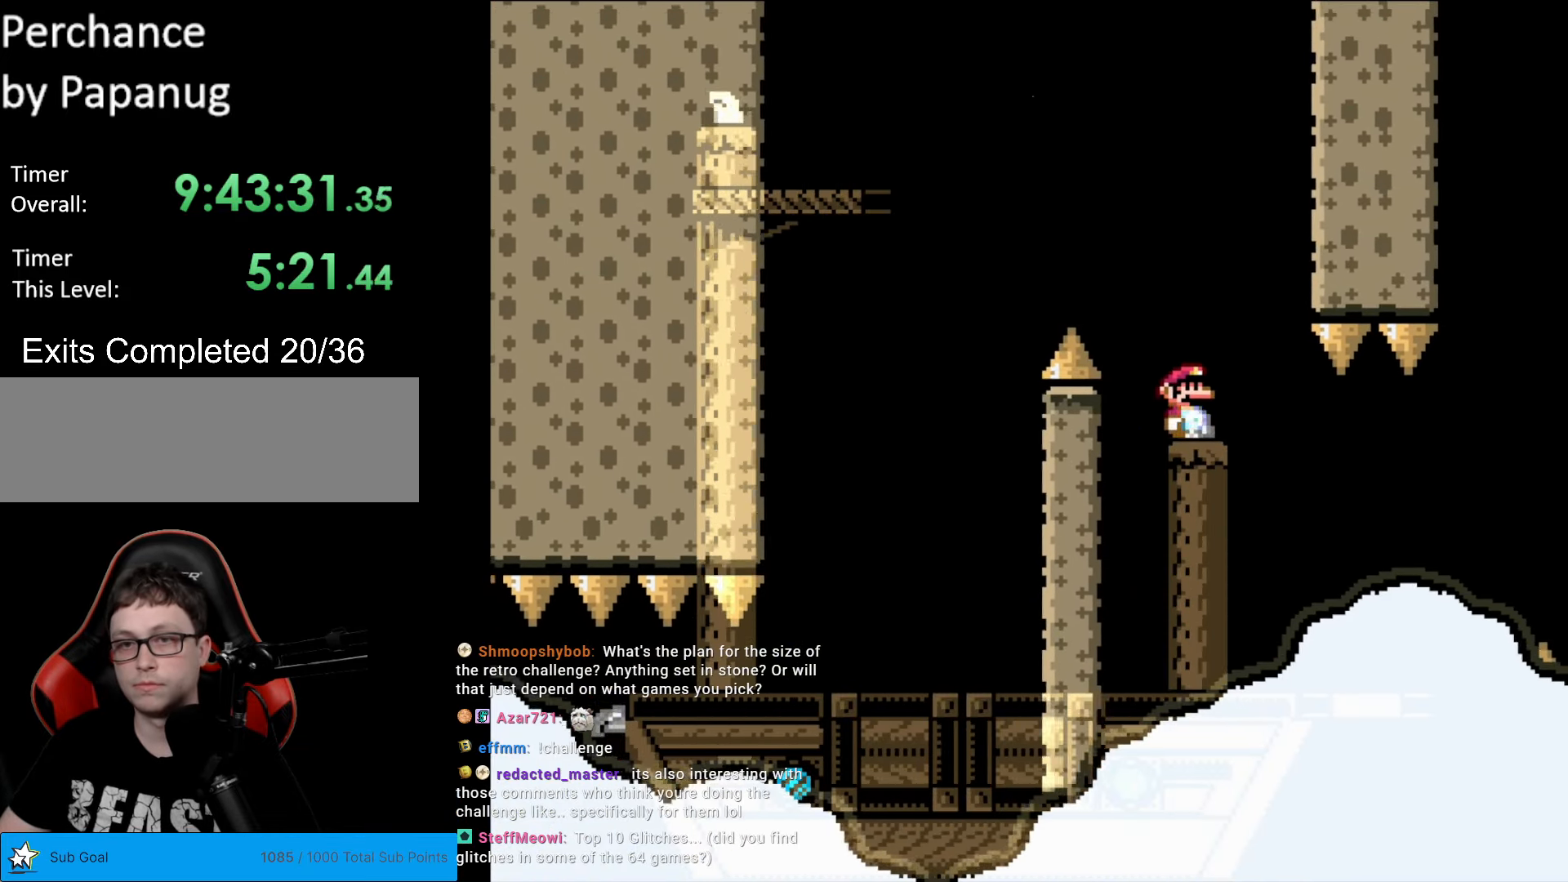
{"buttons": ["Y"], "events": [[70, "DPAD_RIGHT", "up"], [157, "DPAD_RIGHT", "down"], [420, "DPAD_RIGHT", "up"]]}
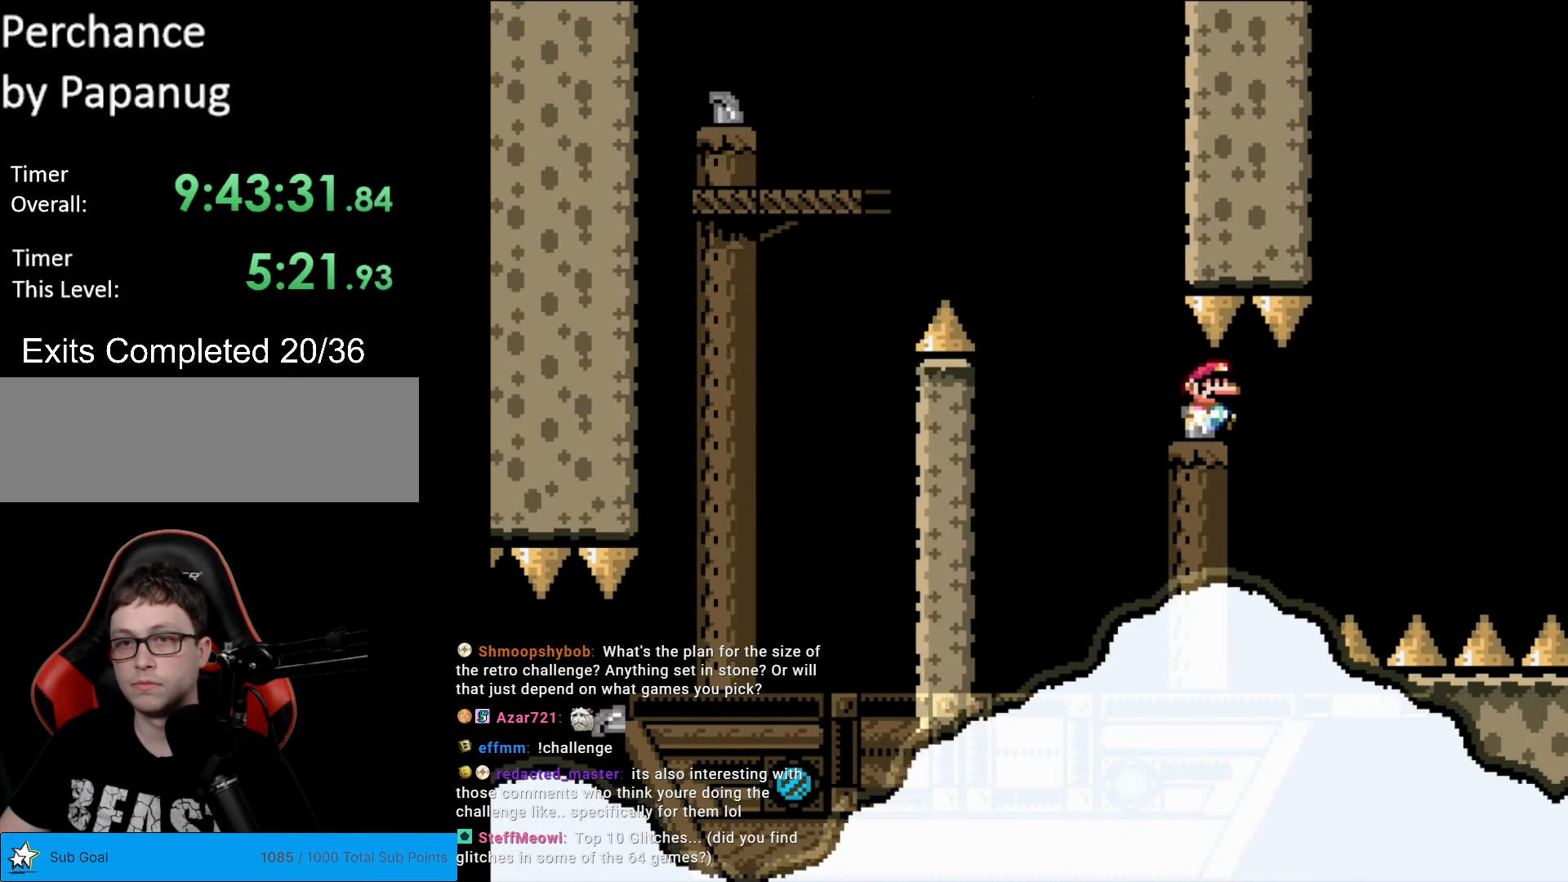
{"buttons": ["Y"], "events": [[210, "DPAD_RIGHT", "down"], [332, "DPAD_RIGHT", "up"]]}
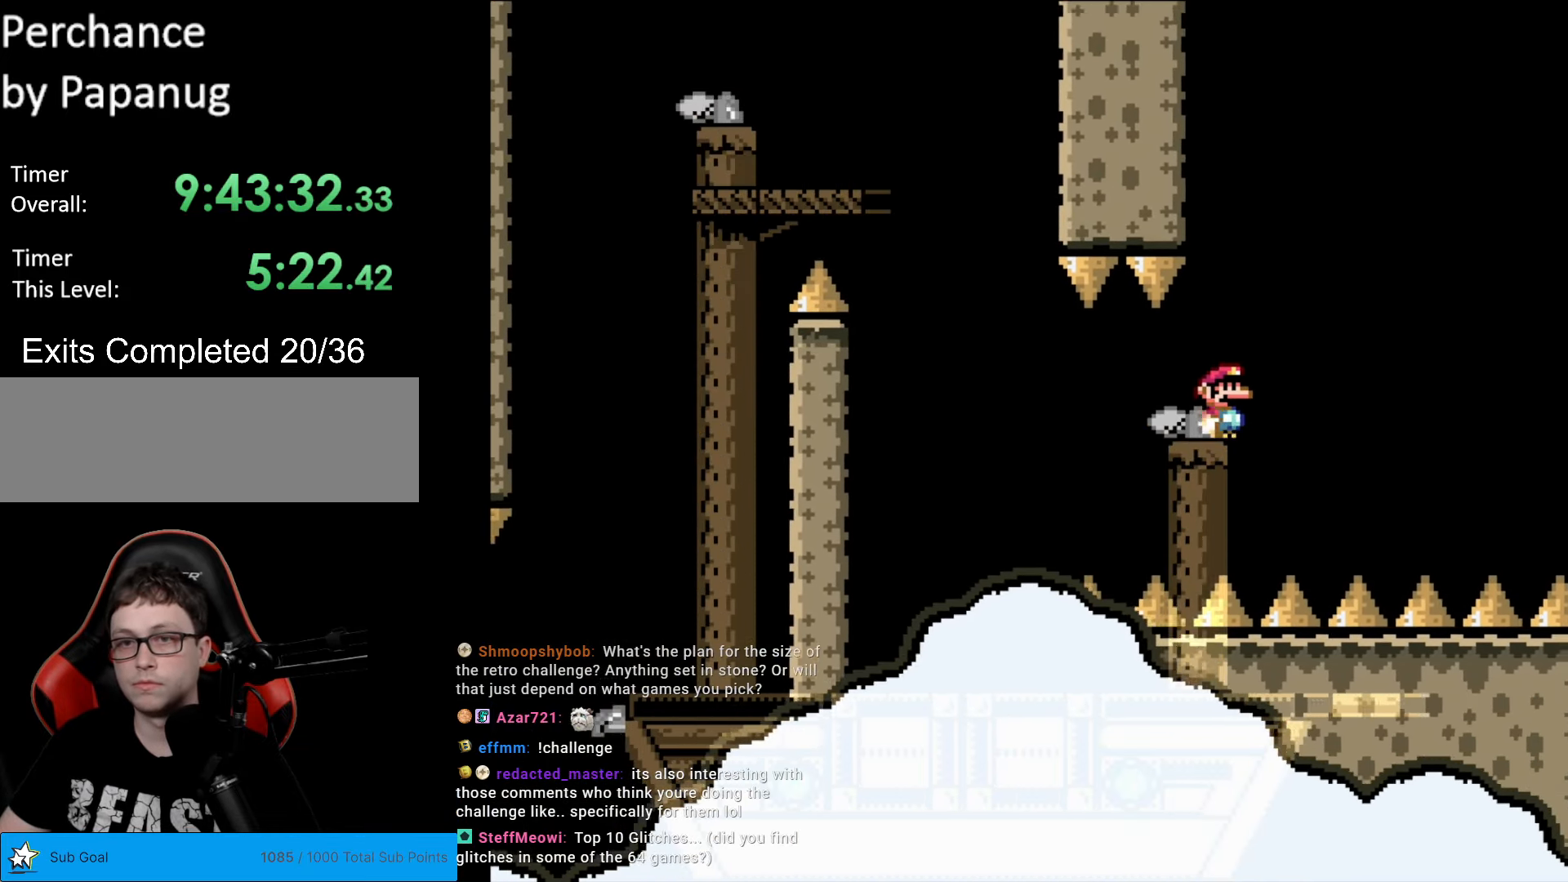
{"buttons": ["Y"], "events": [[192, "DPAD_RIGHT", "down"], [385, "DPAD_RIGHT", "up"]]}
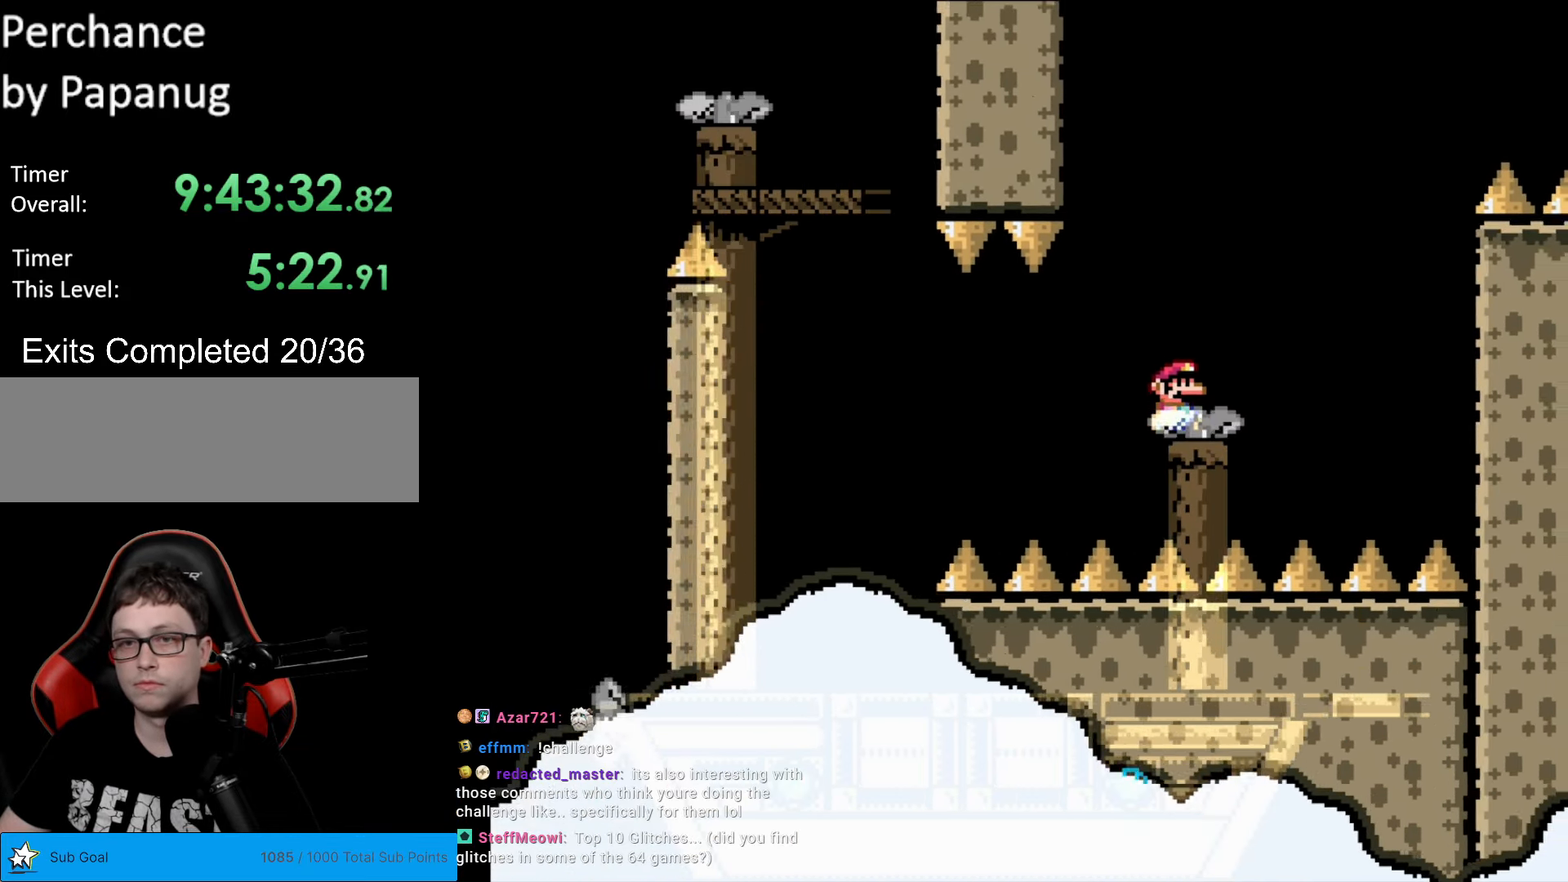
{"buttons": ["B", "Y", "DPAD_LEFT"], "events": [[17, "DPAD_RIGHT", "down"], [122, "DPAD_RIGHT", "up"], [210, "DPAD_RIGHT", "down"], [350, "DPAD_RIGHT", "up"], [402, "DPAD_LEFT", "down"], [420, "B", "down"]]}
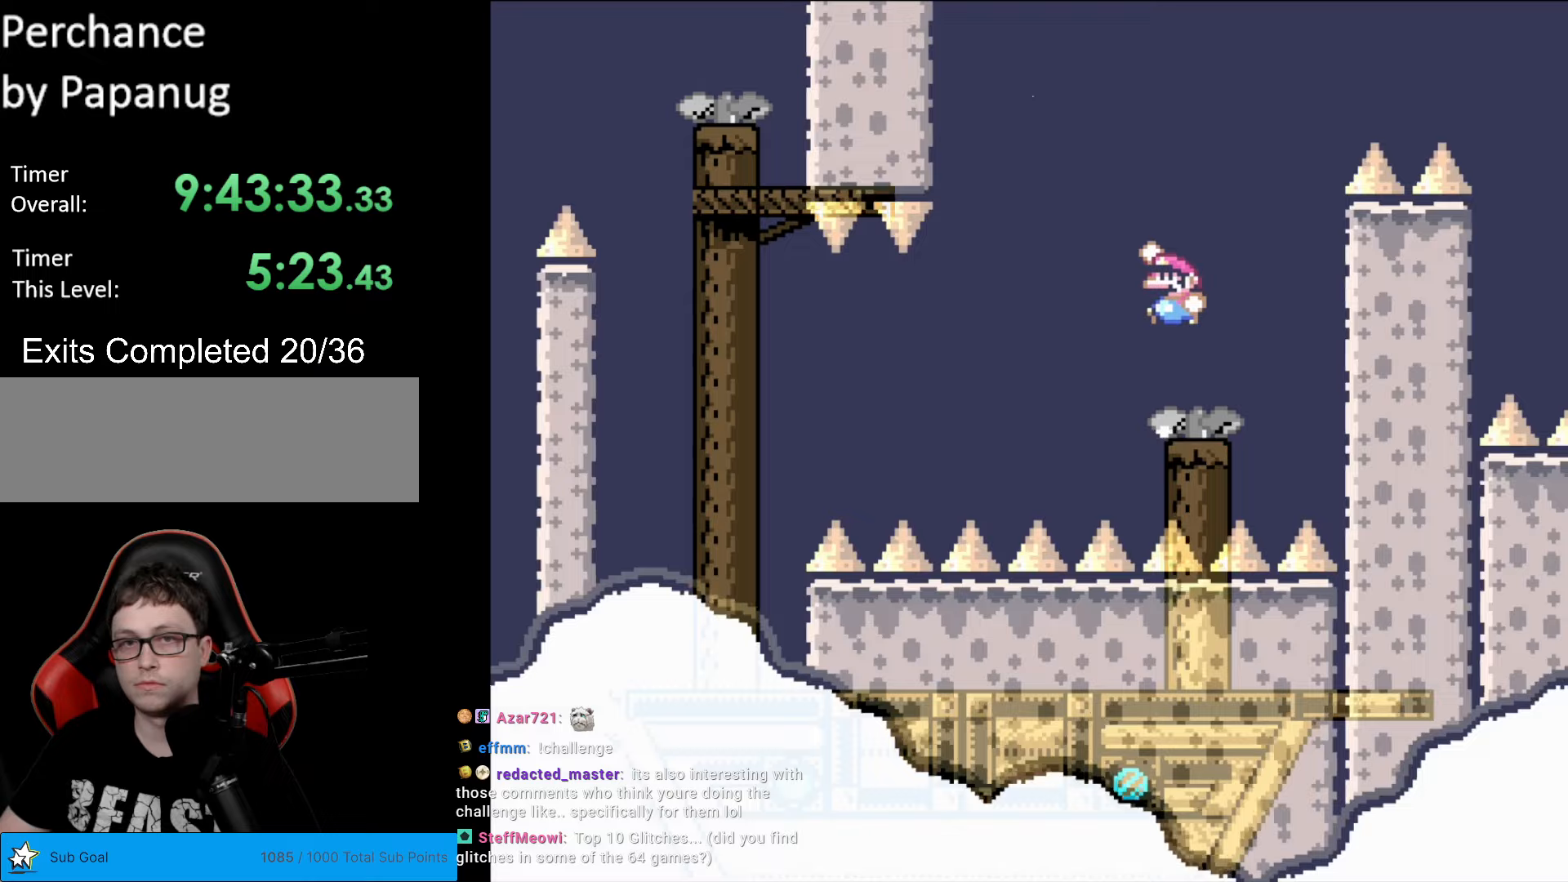
{"buttons": ["B", "Y", "DPAD_RIGHT"], "events": [[280, "DPAD_LEFT", "up"], [490, "DPAD_RIGHT", "down"]]}
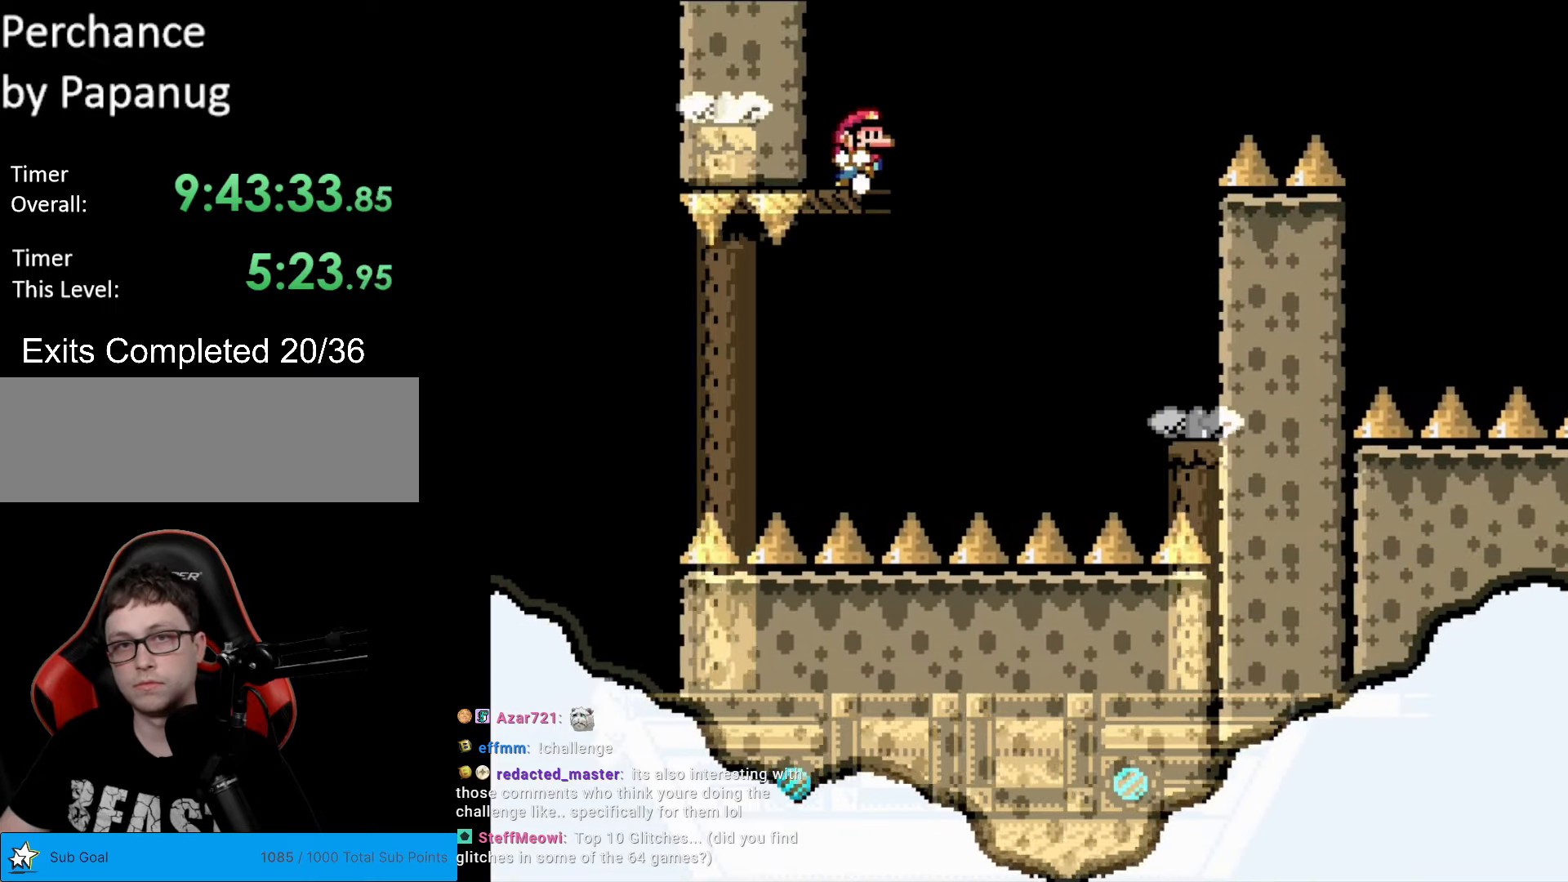
{"buttons": ["Y", "DPAD_RIGHT"], "events": [[53, "B", "up"], [105, "DPAD_RIGHT", "up"], [175, "DPAD_RIGHT", "down"]]}